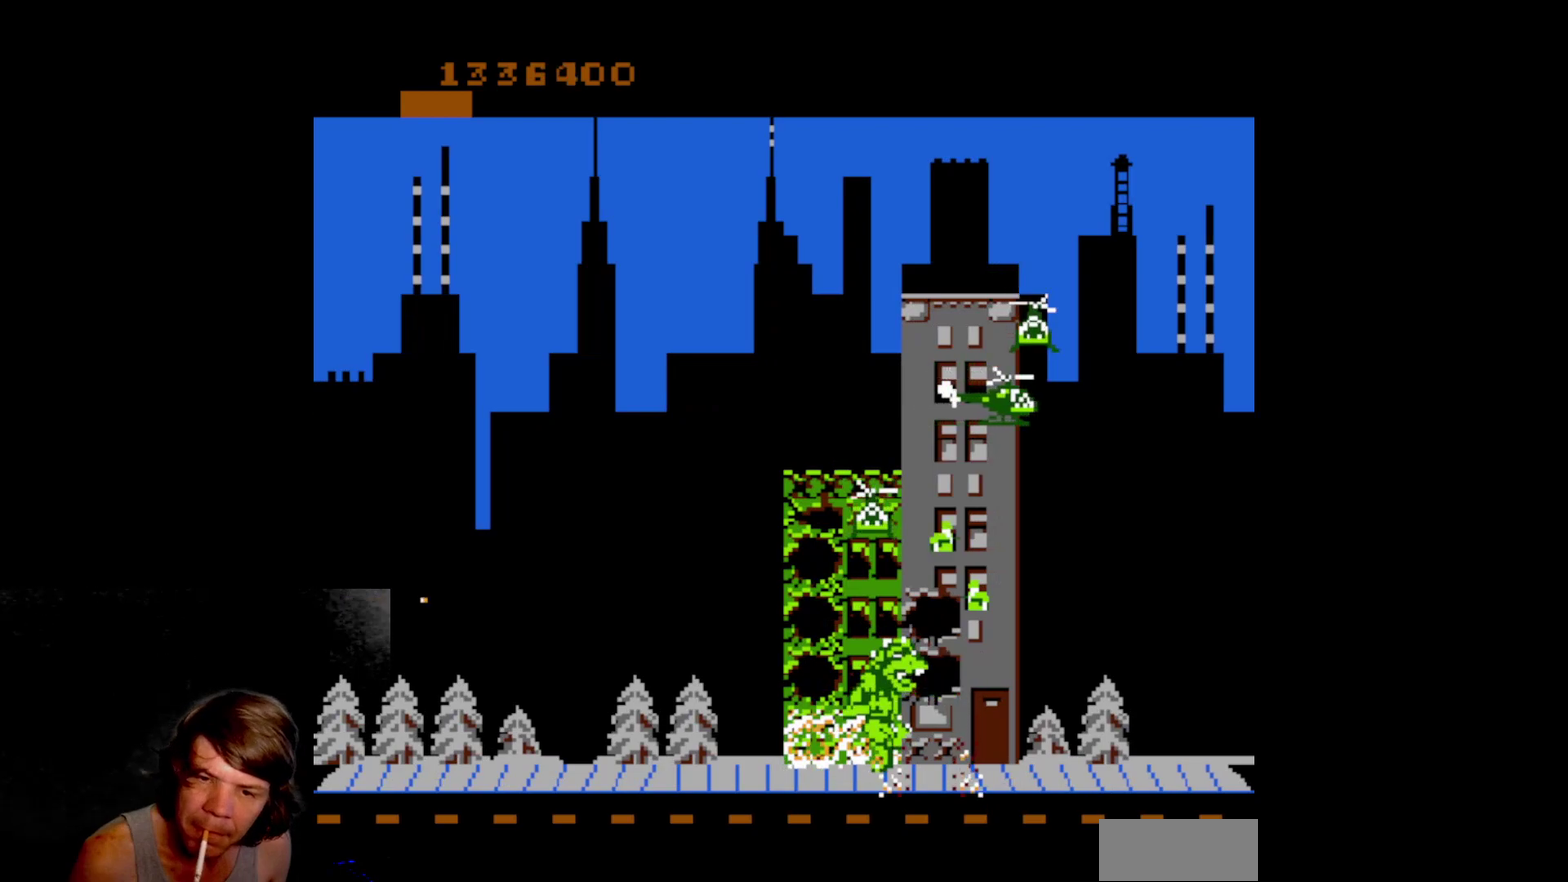
Gameplay with a controller (Nintendo layout); each line is a JSON object with the inputs held at the frame after it. "events" lists button and stick changes between this image and that frame as [ms after this image, input, new state], when the widget could be followed in between. Not read: L3 R3 SELECT.
{"buttons": ["A", "DPAD_UP"], "events": [[217, "A", "down"], [333, "A", "up"], [433, "A", "down"]]}
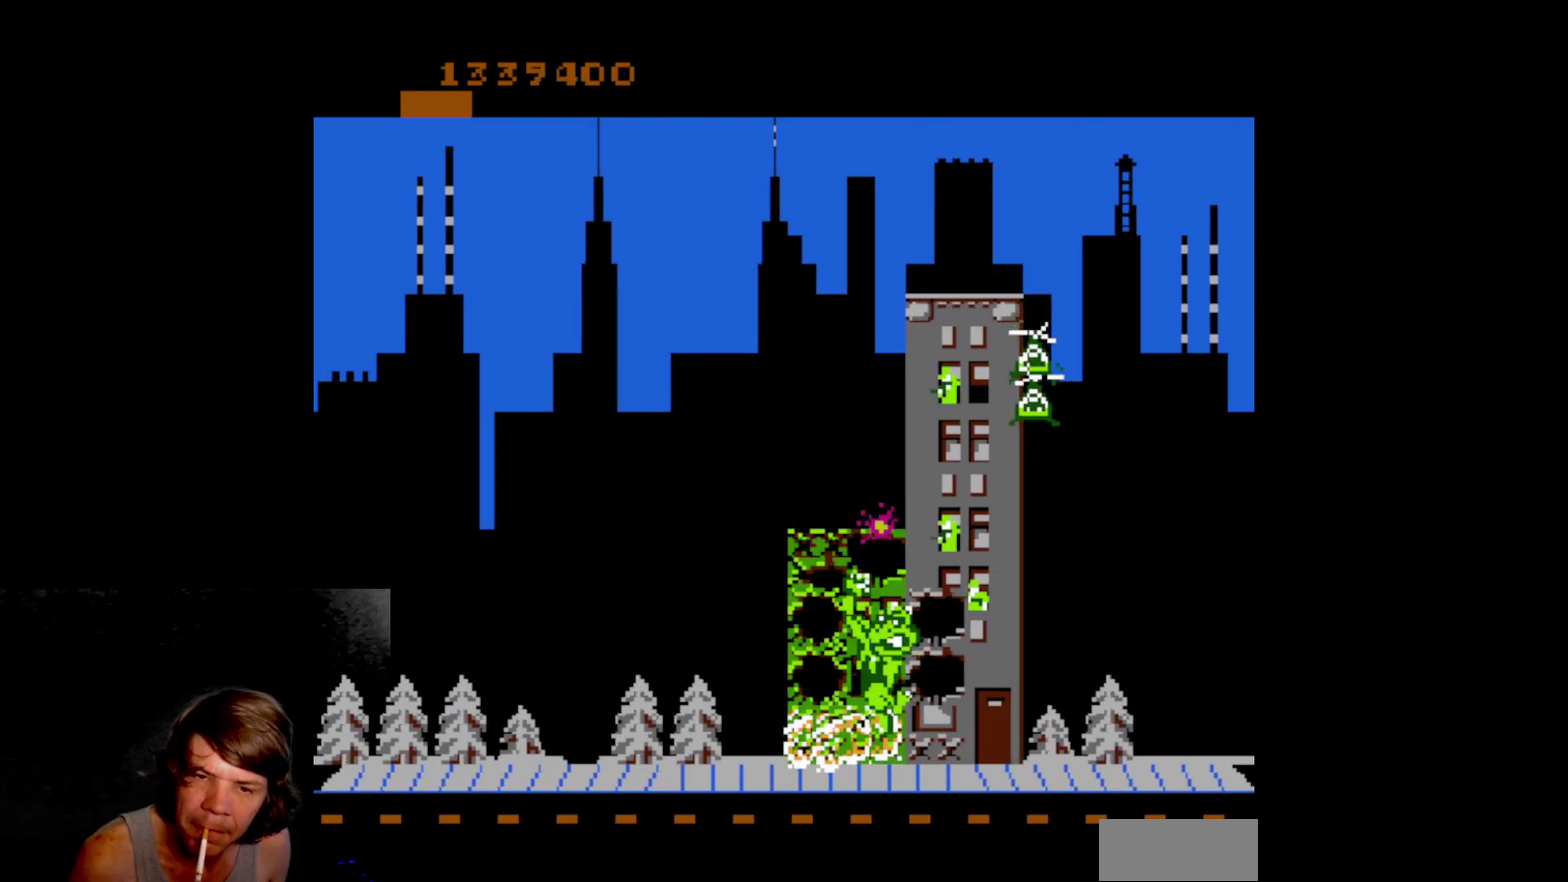
{"buttons": ["DPAD_UP"], "events": [[33, "A", "up"], [217, "A", "down"], [317, "A", "up"]]}
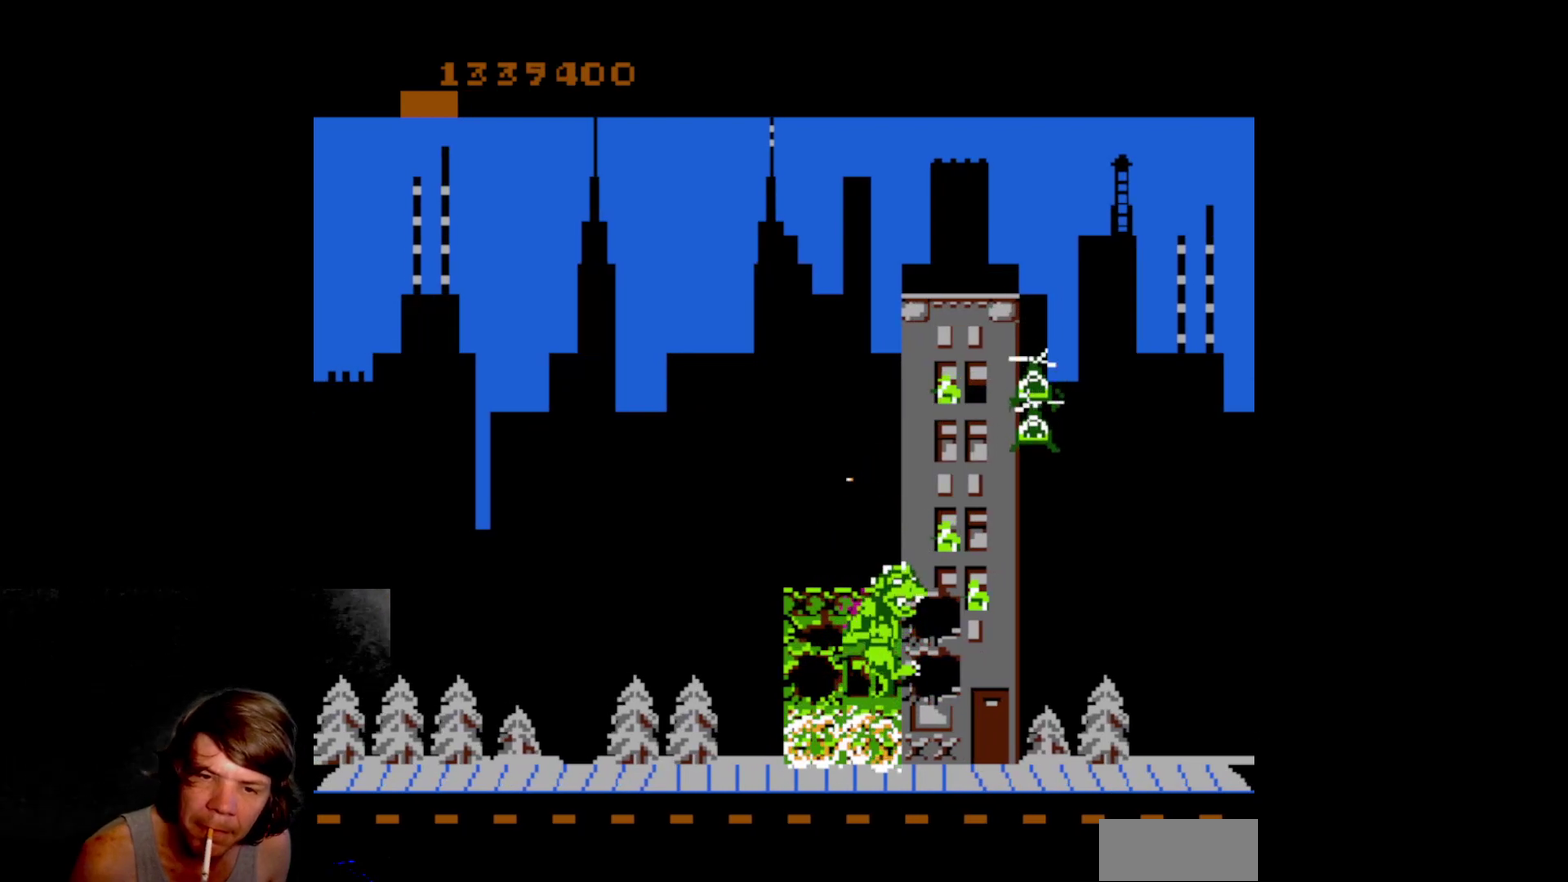
{"buttons": ["A", "DPAD_UP"], "events": [[50, "A", "down"], [183, "A", "up"], [383, "A", "down"]]}
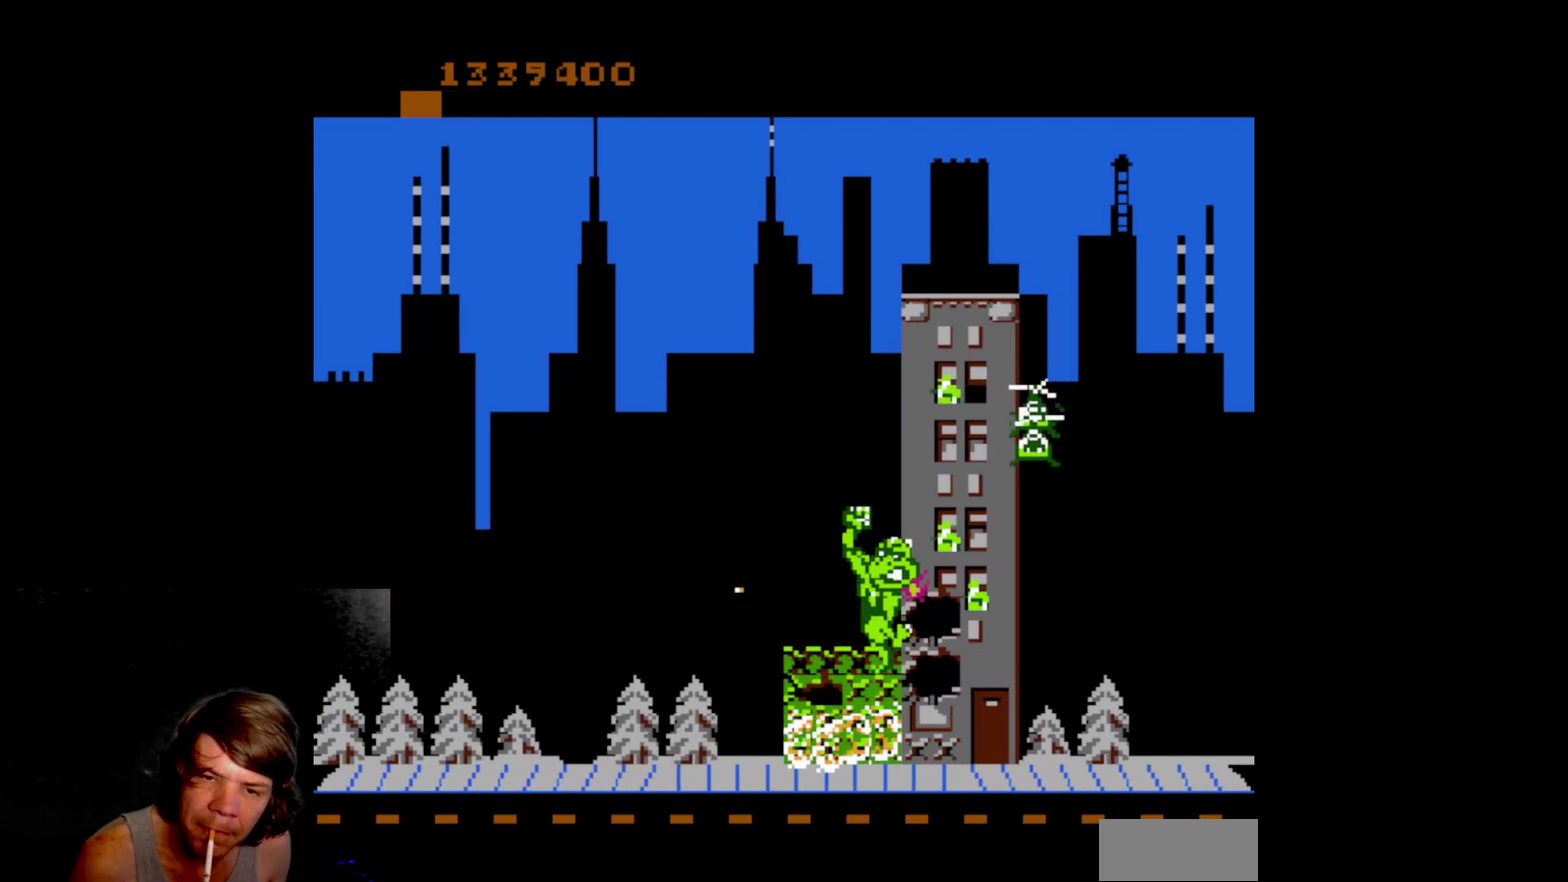
{"buttons": ["A"], "events": [[17, "A", "up"], [83, "A", "down"], [150, "DPAD_UP", "up"], [217, "A", "up"], [283, "A", "down"], [383, "A", "up"], [467, "A", "down"]]}
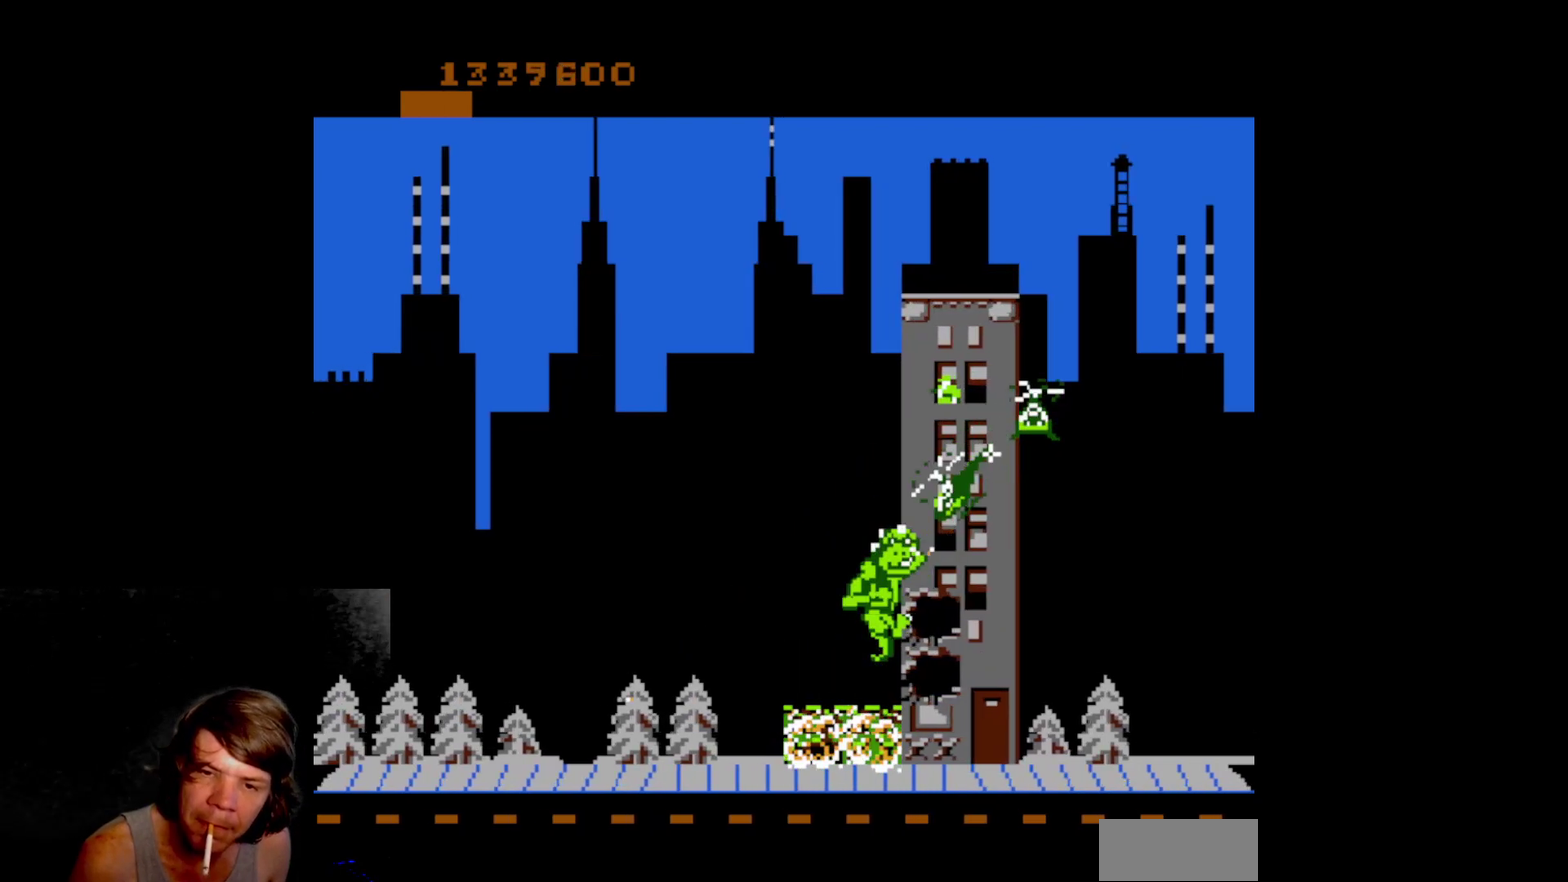
{"buttons": [], "events": [[67, "A", "up"], [117, "A", "down"], [250, "A", "up"], [317, "A", "down"], [433, "A", "up"]]}
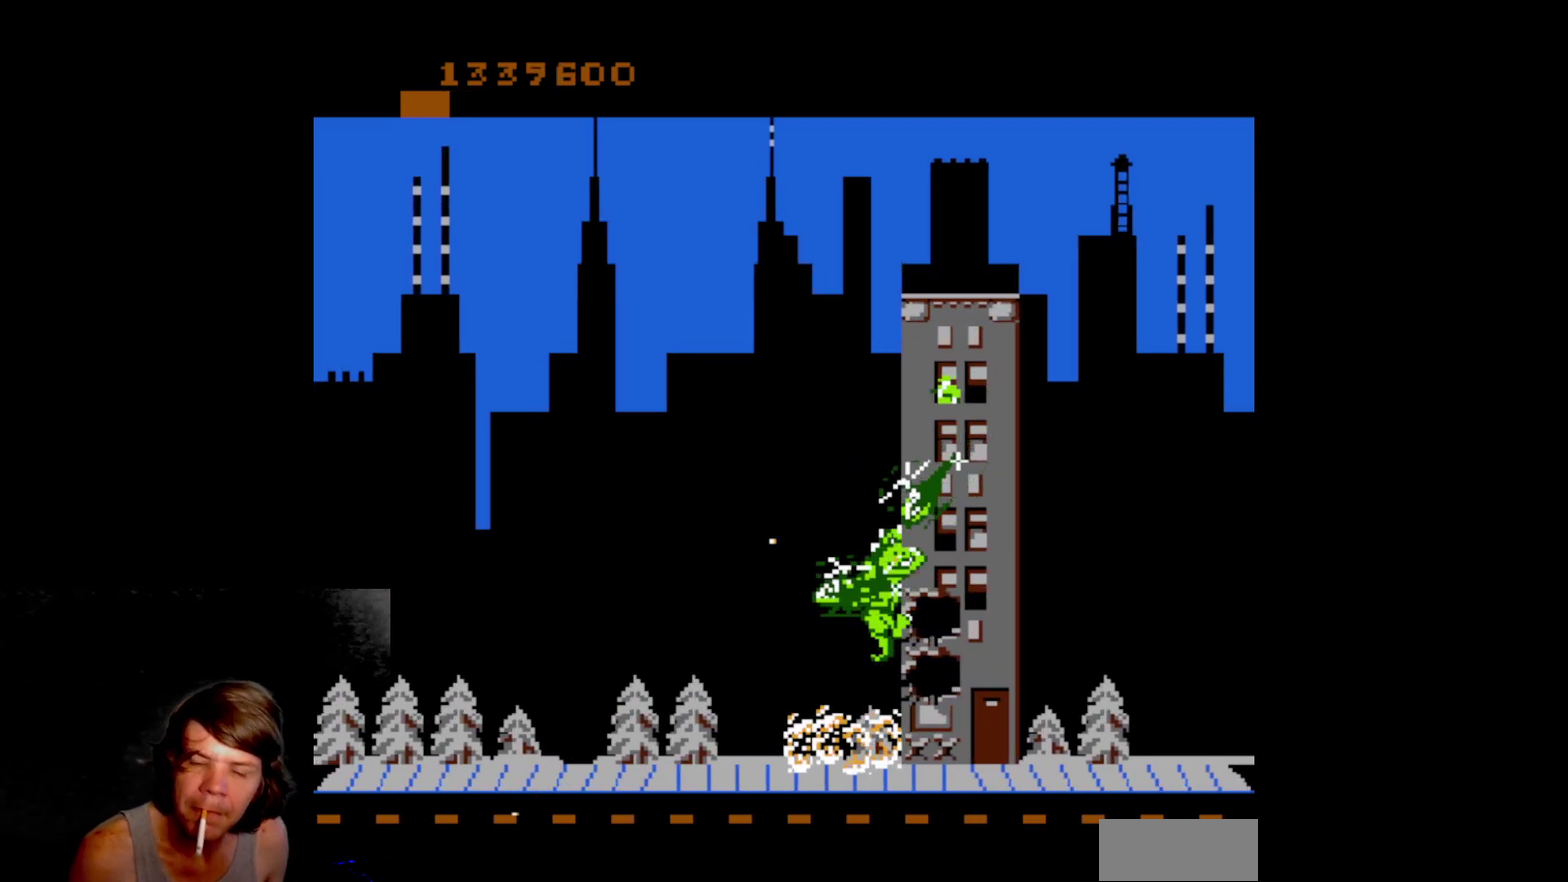
{"buttons": ["DPAD_UP"], "events": [[17, "A", "down"], [133, "A", "up"], [200, "DPAD_UP", "down"]]}
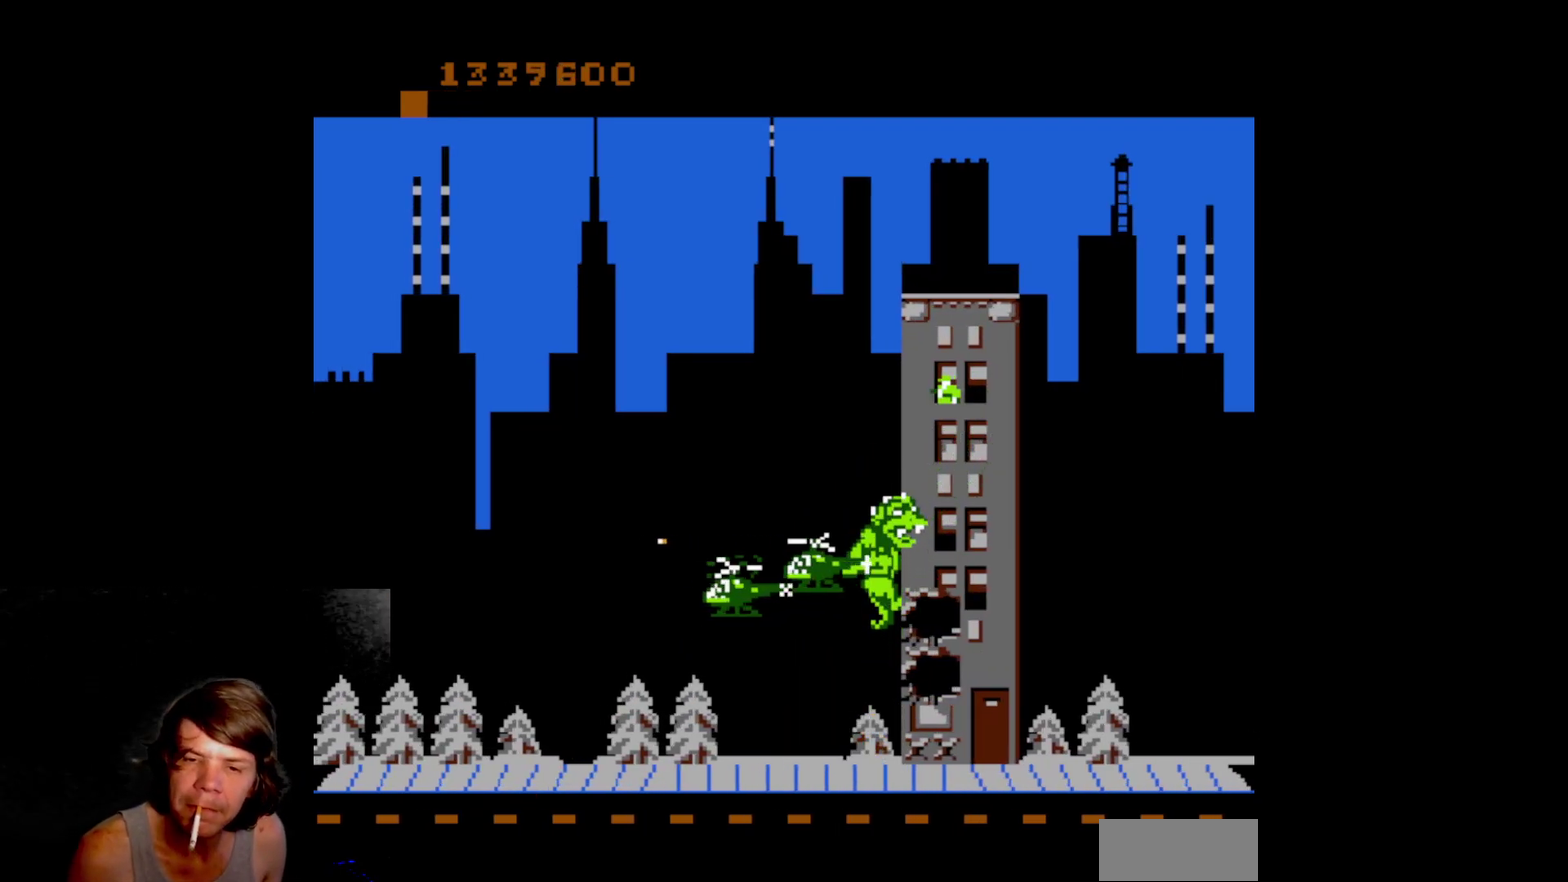
{"buttons": ["A", "DPAD_UP"], "events": [[17, "DPAD_UP", "up"], [33, "A", "down"], [133, "A", "up"], [233, "A", "down"], [317, "A", "up"], [417, "A", "down"], [500, "DPAD_UP", "down"]]}
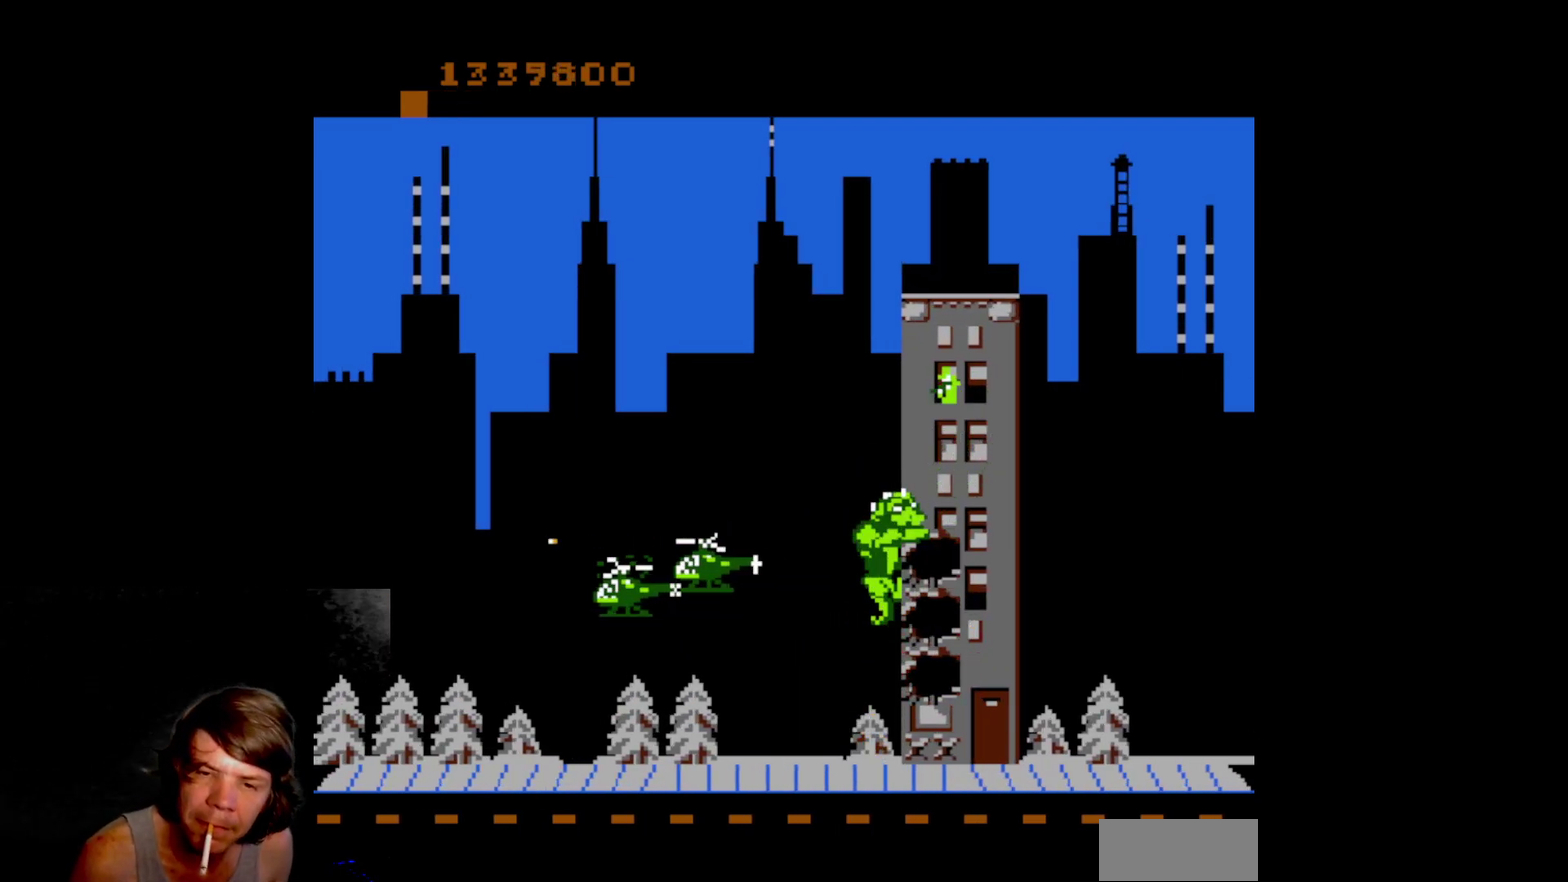
{"buttons": [], "events": [[17, "A", "up"], [333, "DPAD_UP", "up"], [350, "A", "down"], [450, "A", "up"]]}
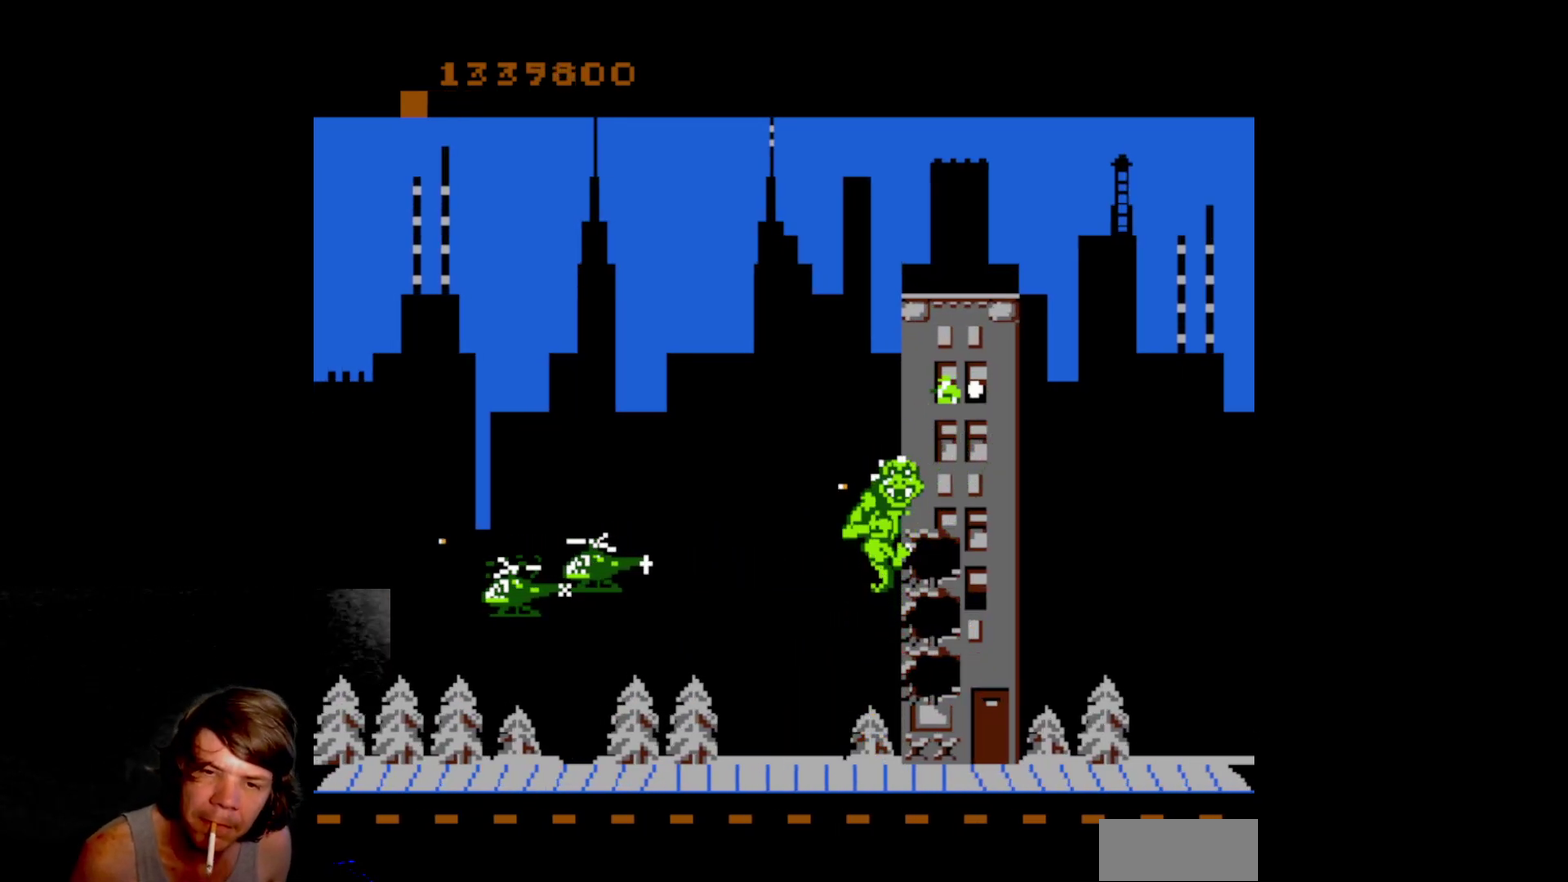
{"buttons": ["DPAD_UP"], "events": [[33, "A", "down"], [133, "A", "up"], [217, "A", "down"], [283, "DPAD_UP", "down"], [317, "A", "up"]]}
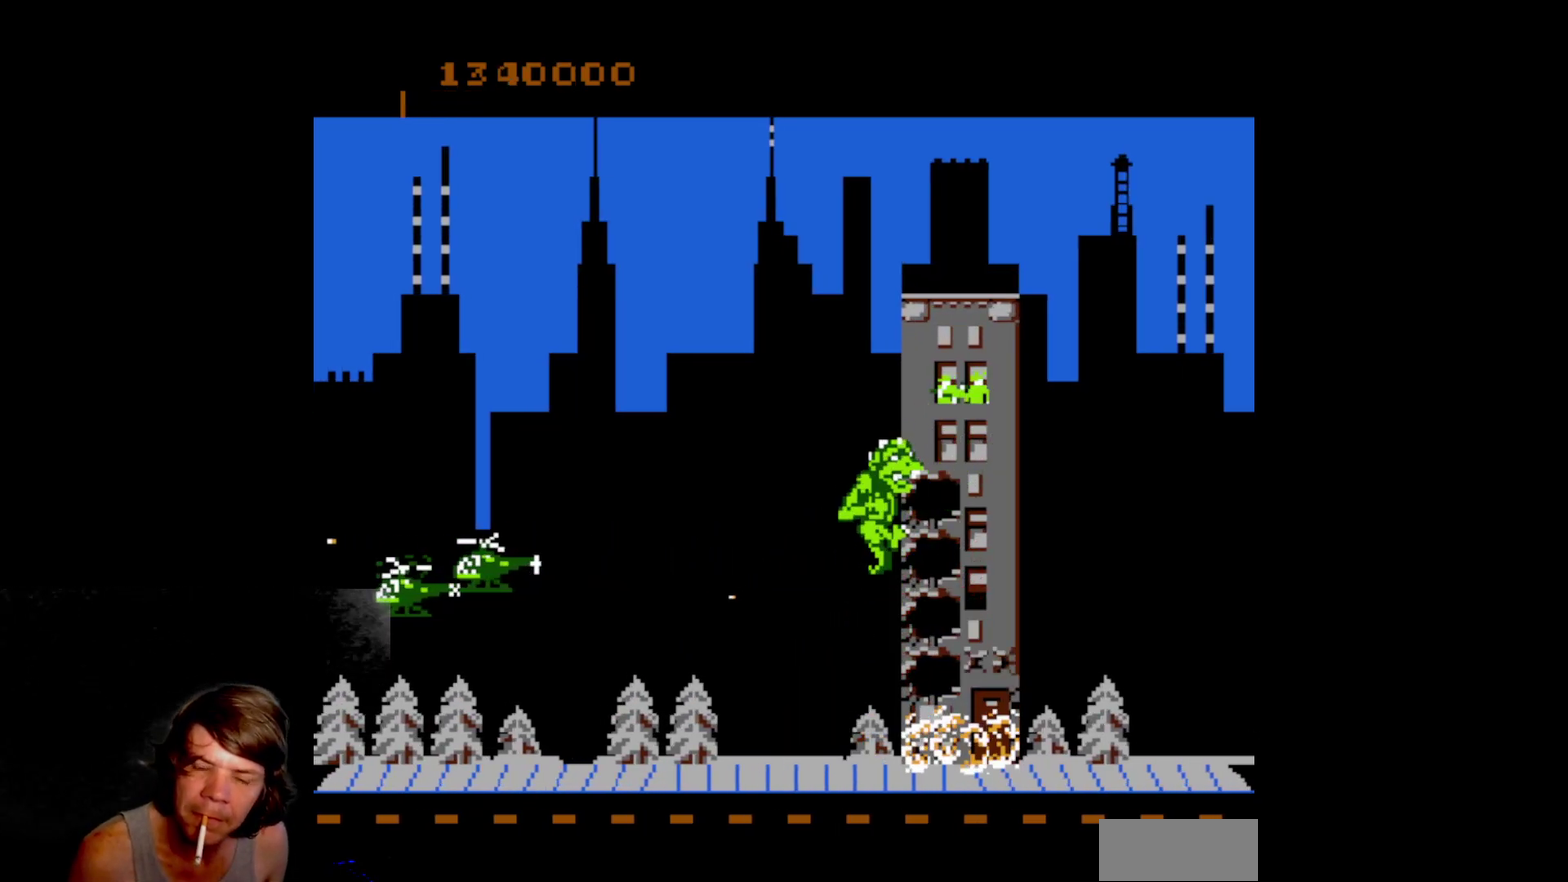
{"buttons": [], "events": [[117, "DPAD_UP", "up"], [133, "B", "down"], [250, "B", "up"]]}
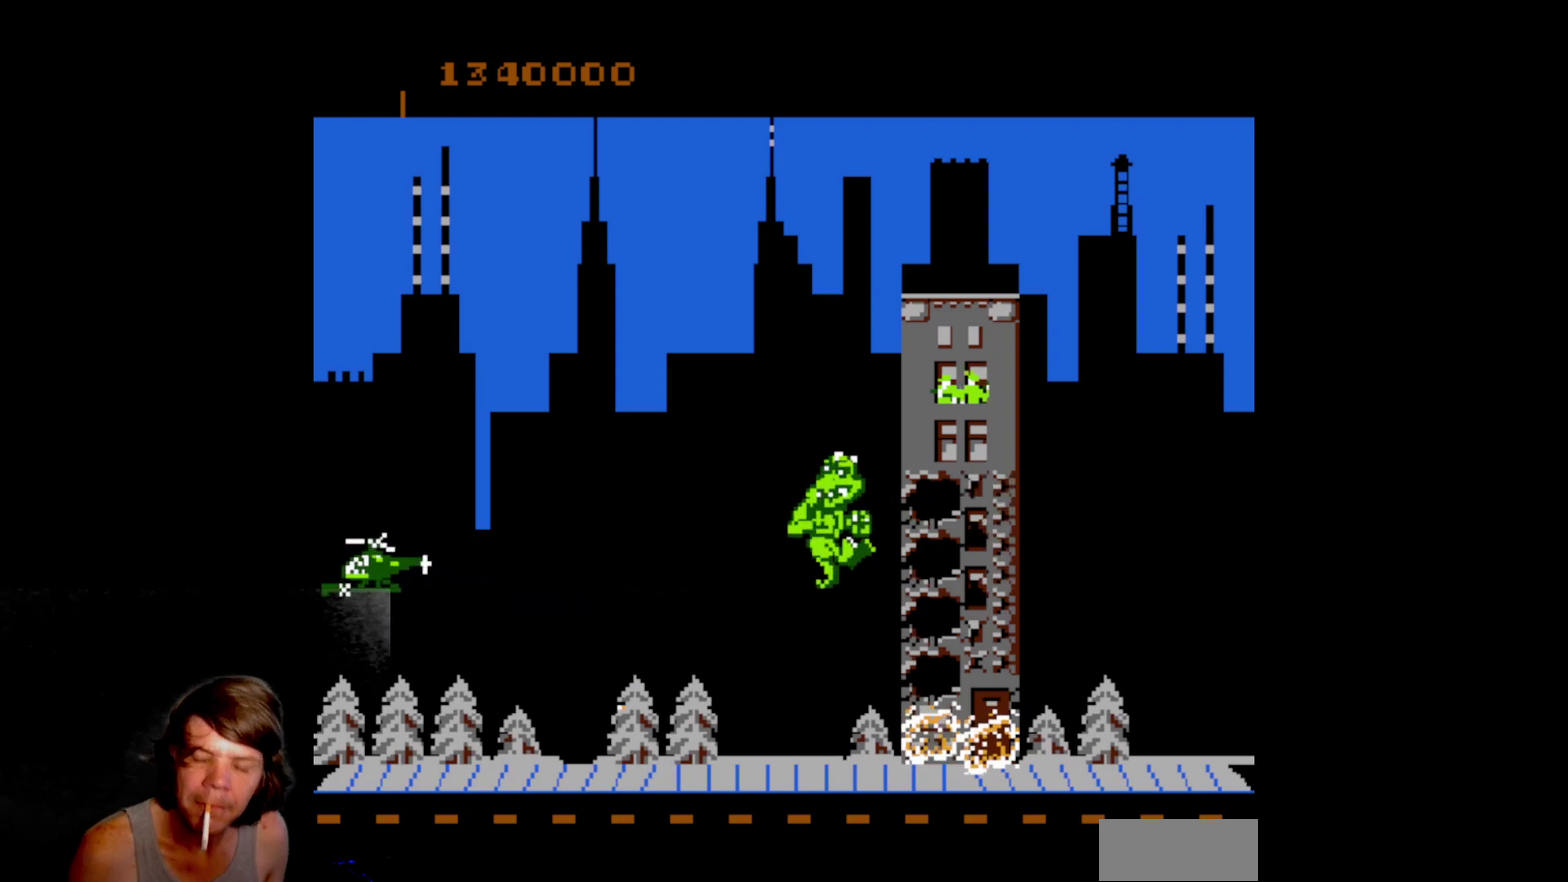
{"buttons": [], "events": []}
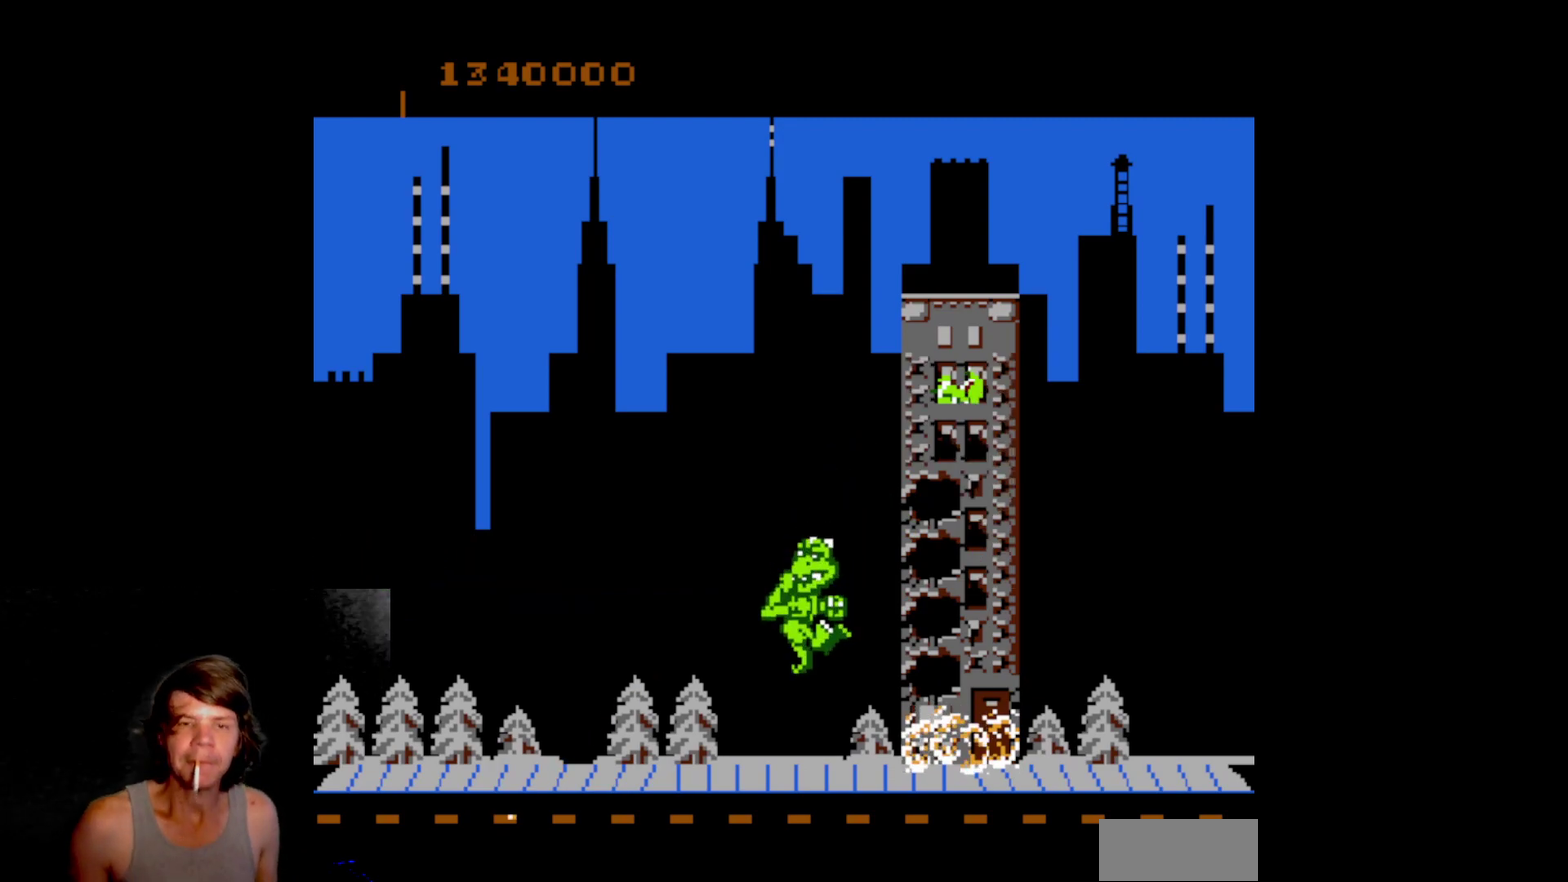
{"buttons": [], "events": [[150, "A", "down"], [500, "A", "up"]]}
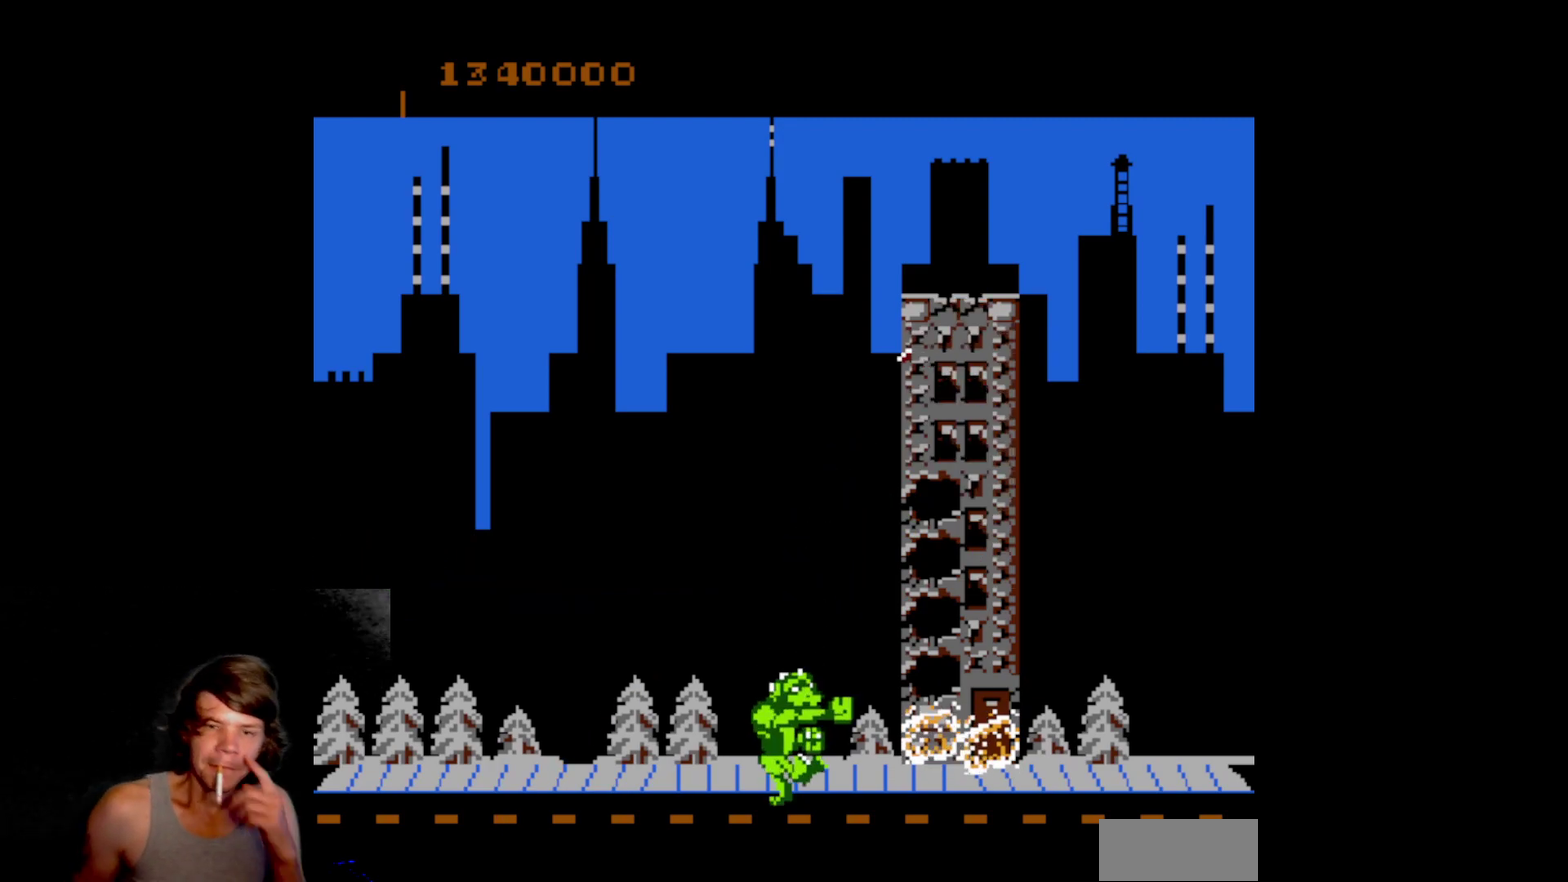
{"buttons": [], "events": []}
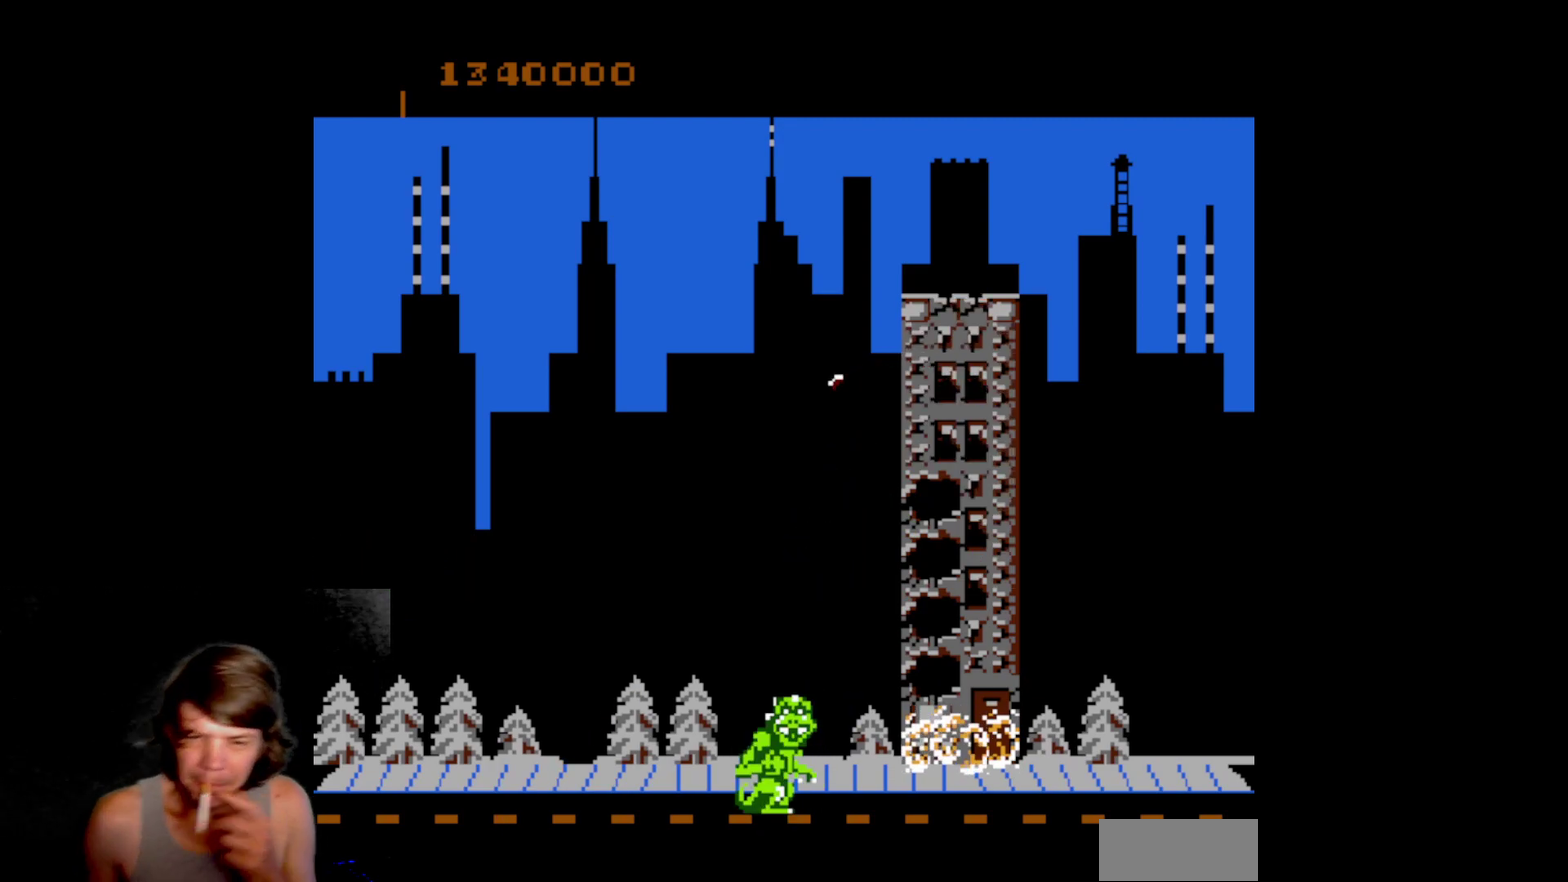
{"buttons": [], "events": []}
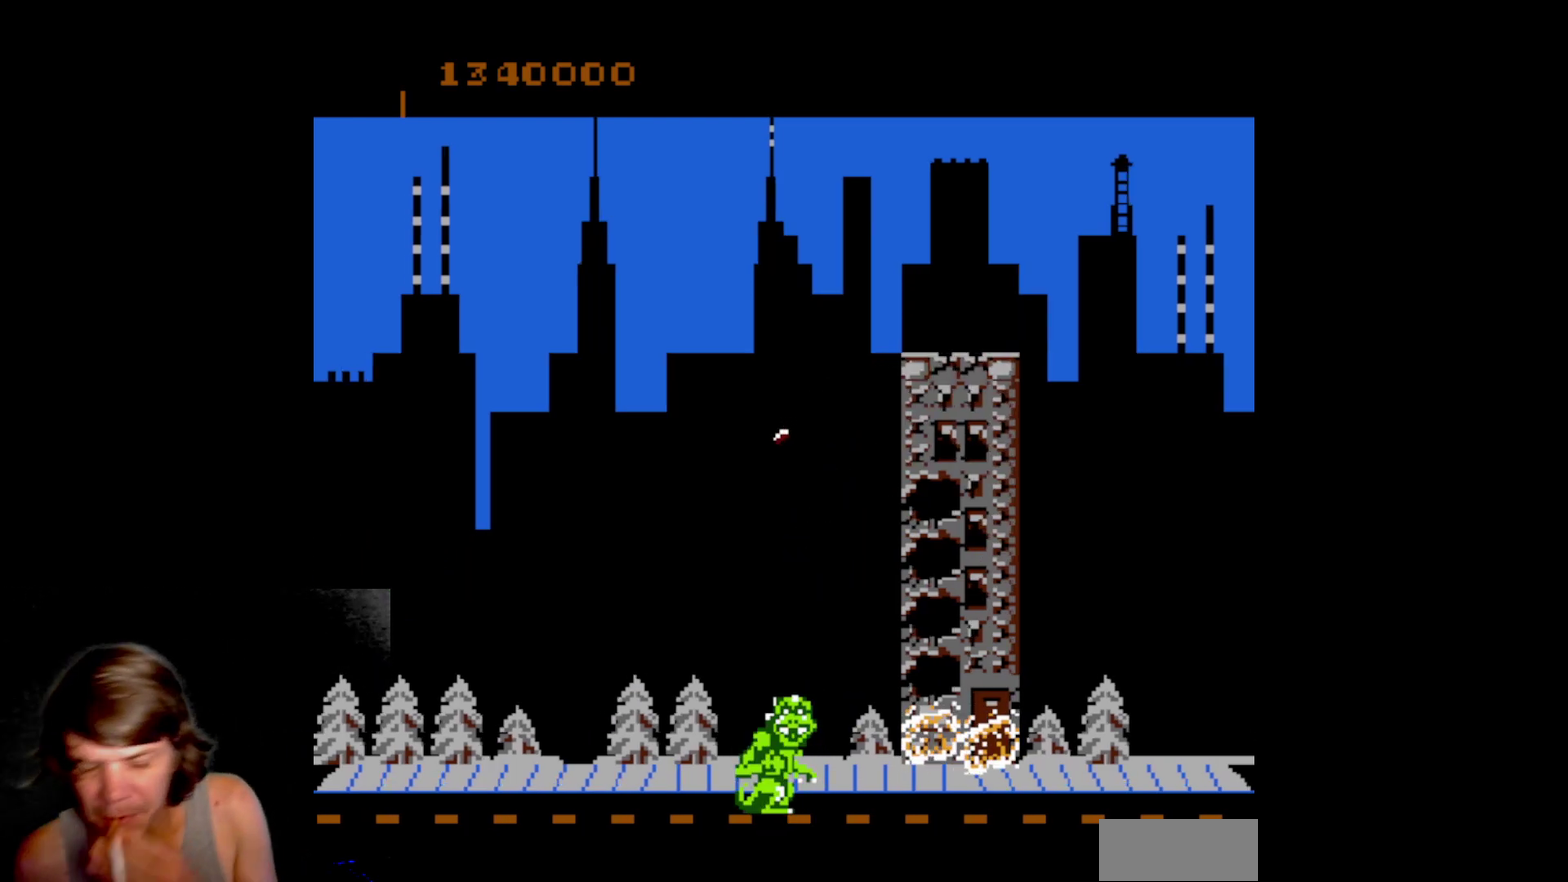
{"buttons": [], "events": []}
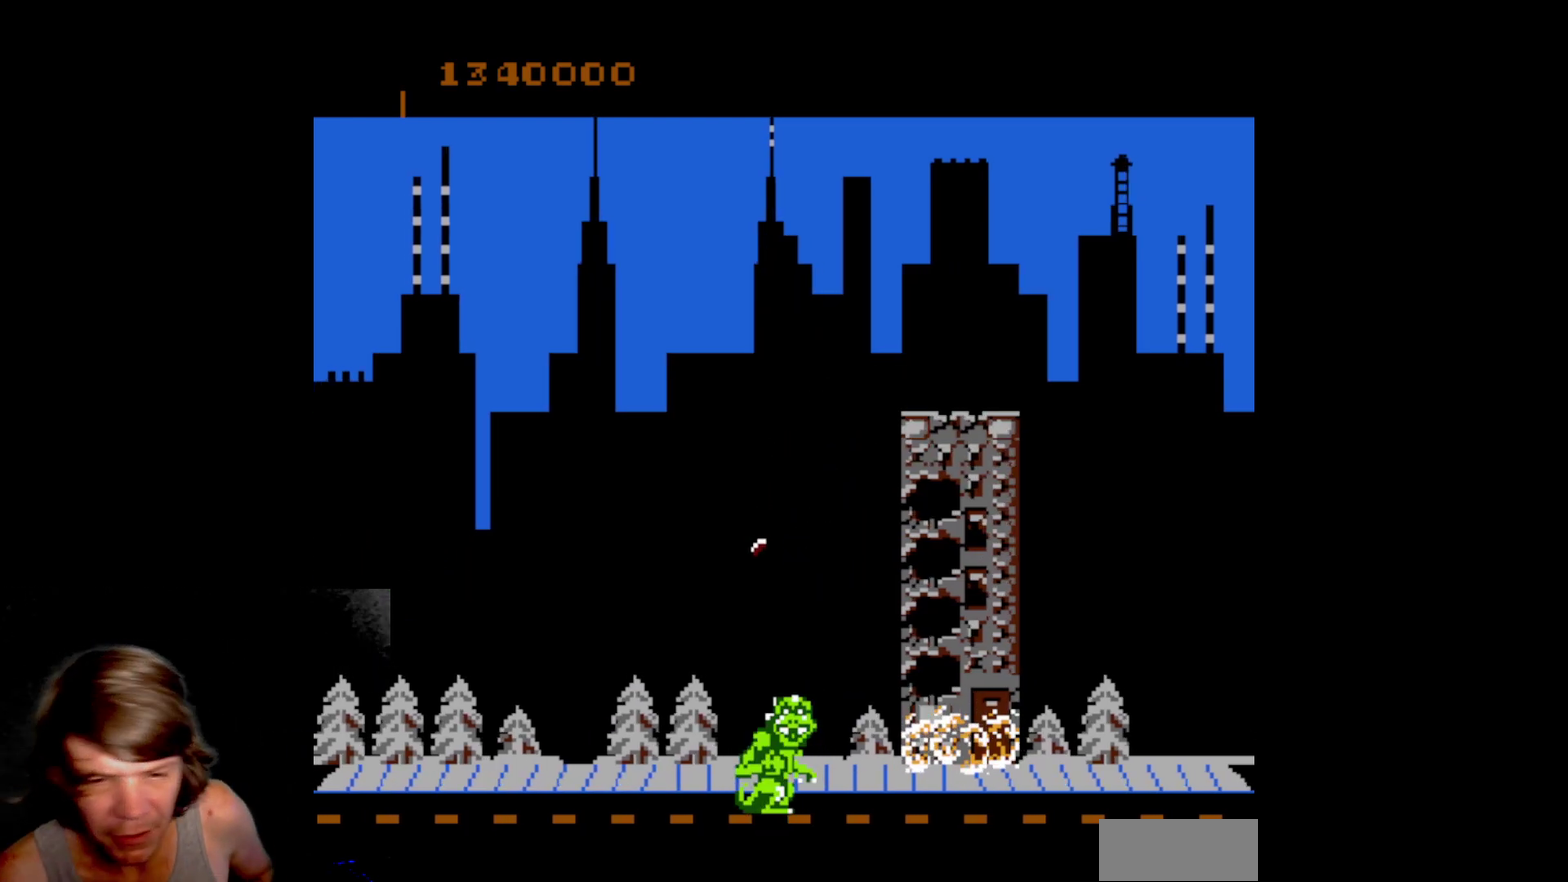
{"buttons": [], "events": [[217, "DPAD_LEFT", "down"], [417, "DPAD_LEFT", "up"]]}
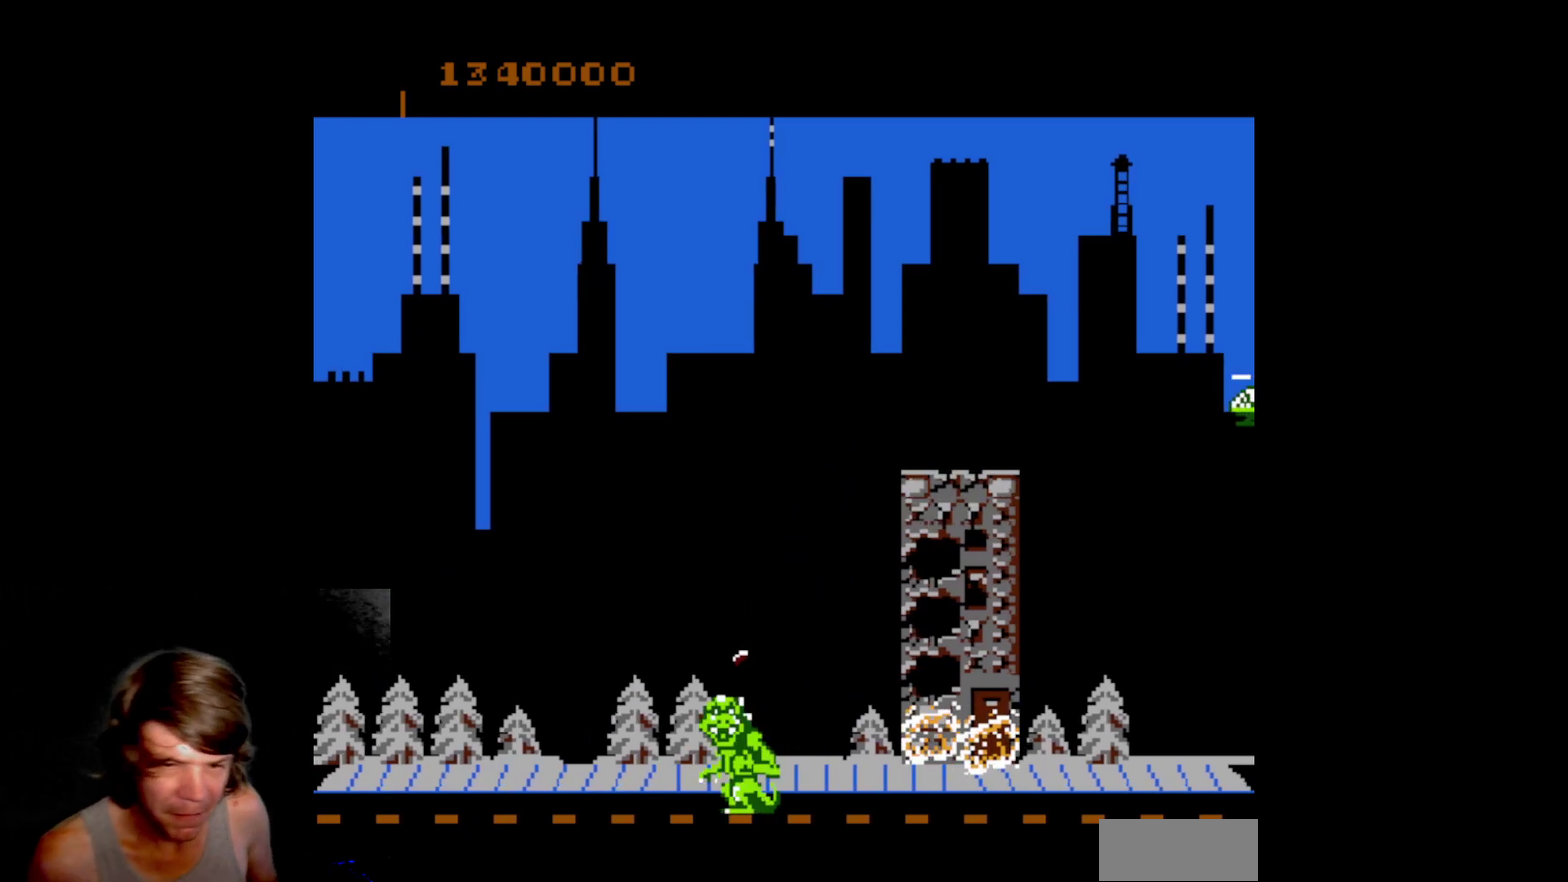
{"buttons": [], "events": []}
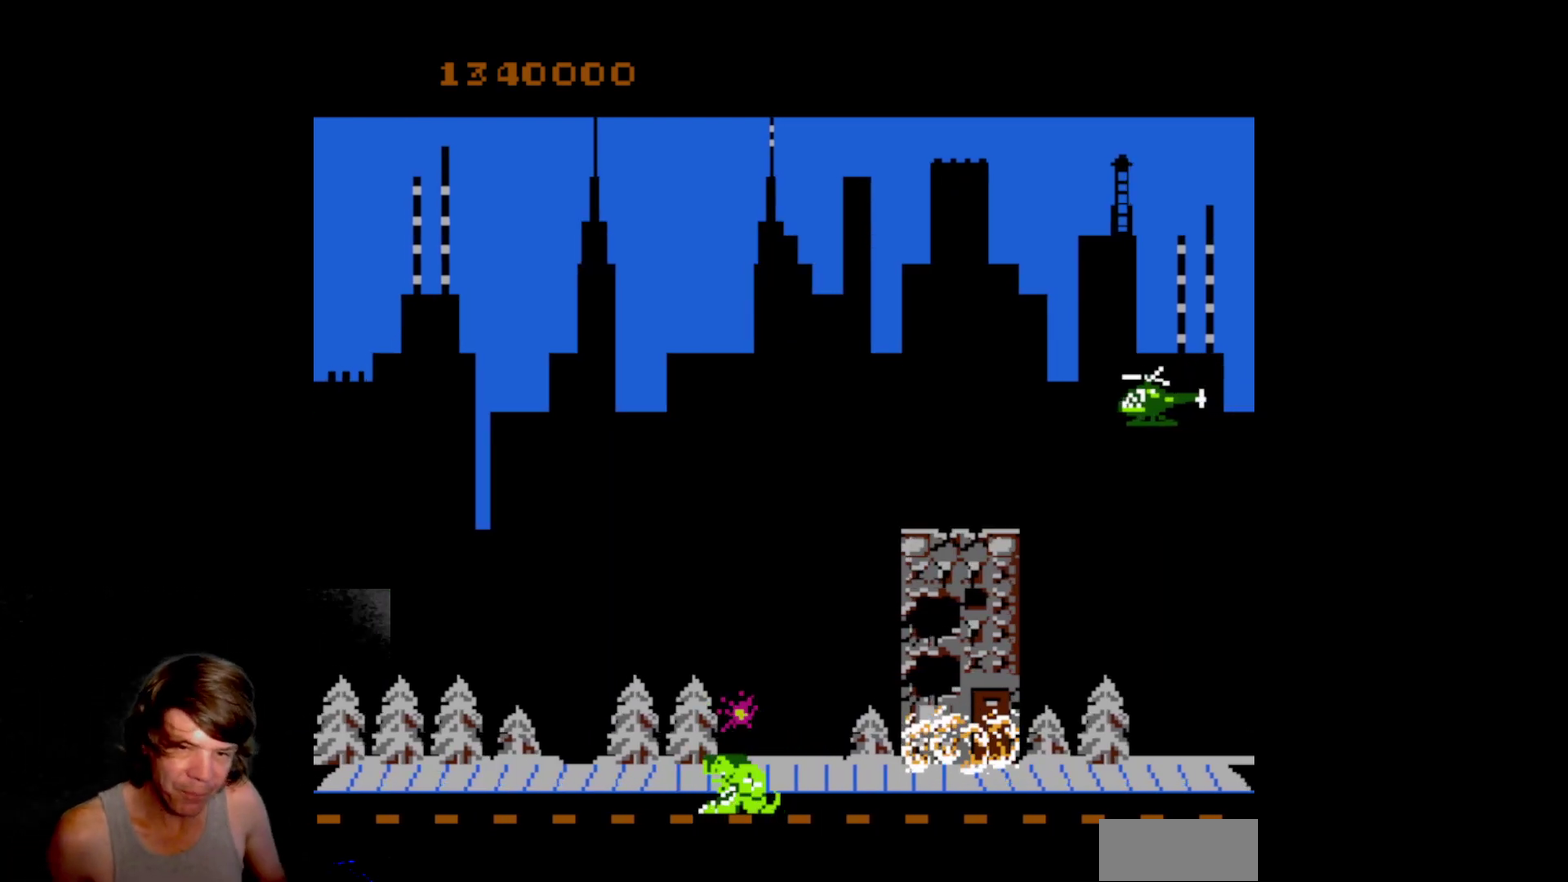
{"buttons": ["A", "B"], "events": [[433, "B", "down"], [450, "A", "down"]]}
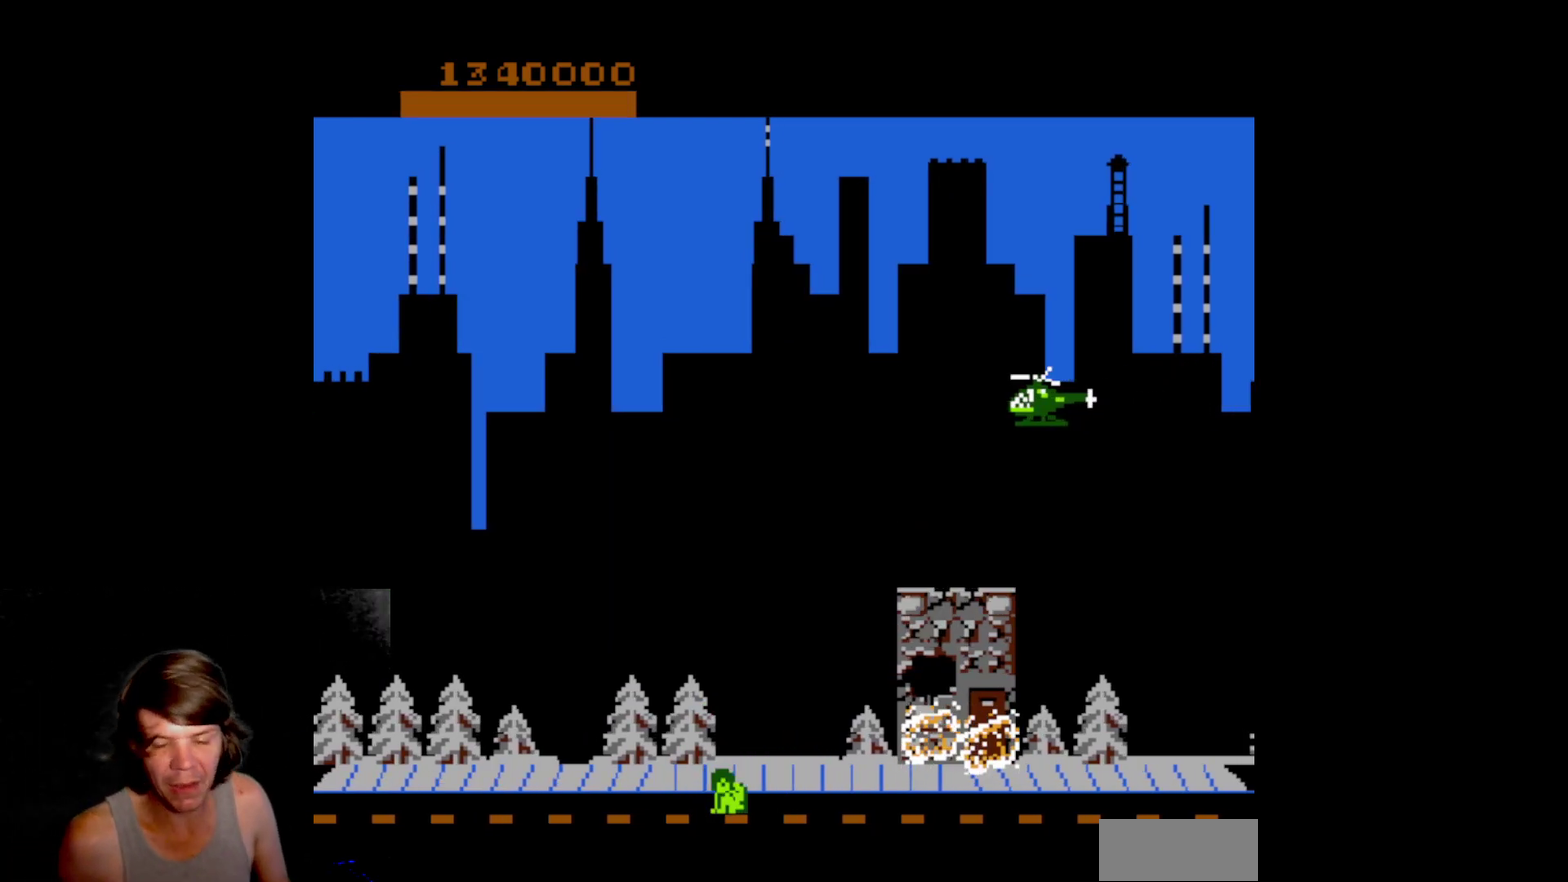
{"buttons": [], "events": [[83, "A", "up"], [83, "B", "up"], [150, "A", "down"], [150, "B", "down"], [233, "B", "up"], [250, "A", "up"], [333, "A", "down"], [333, "B", "down"], [450, "B", "up"], [467, "A", "up"]]}
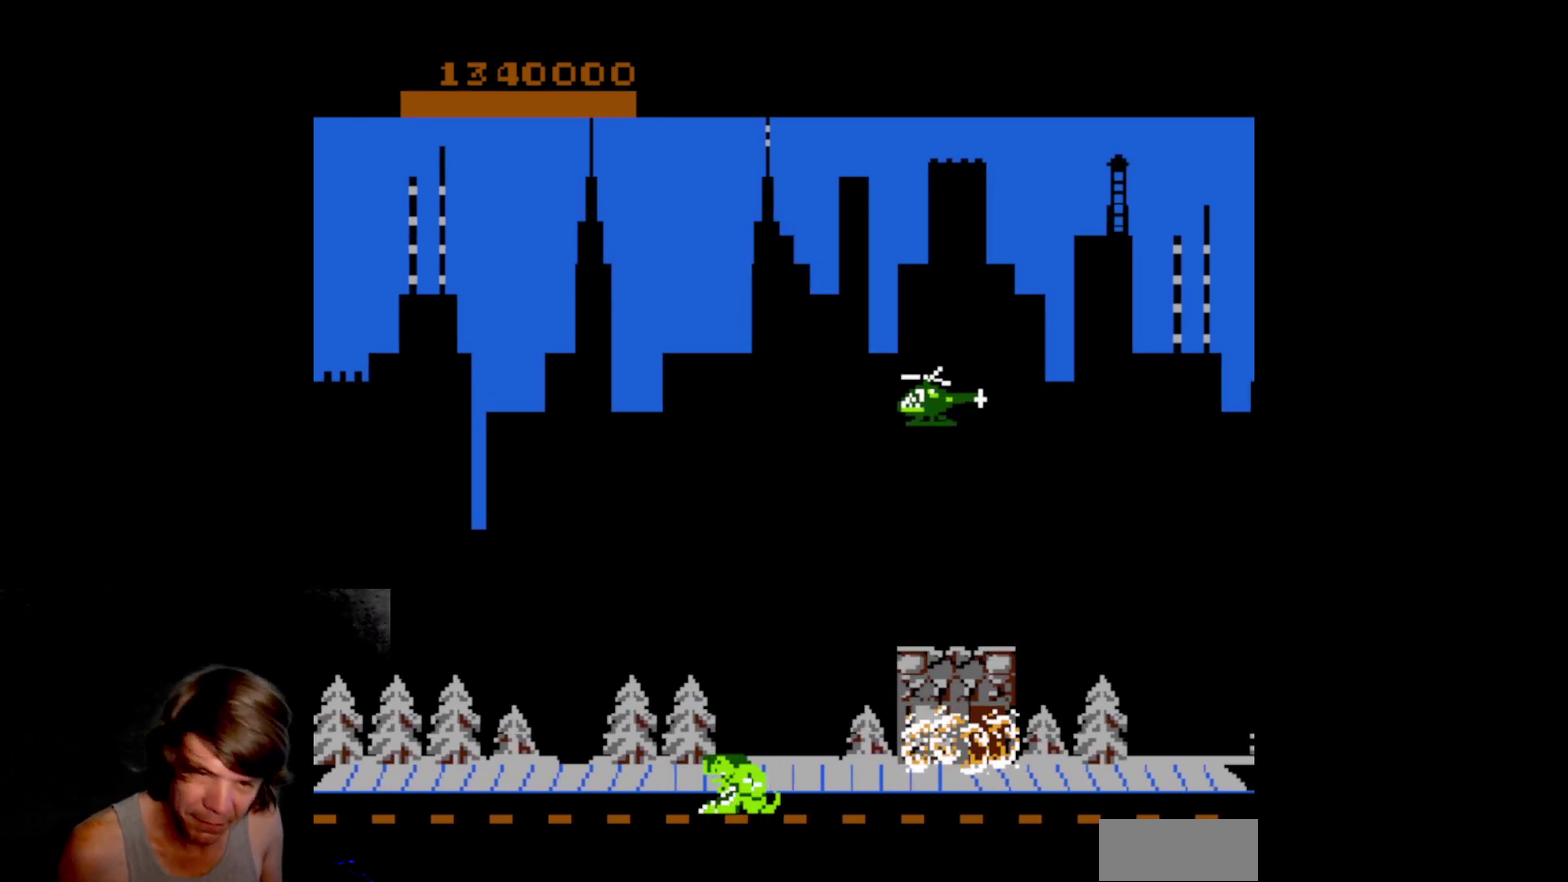
{"buttons": ["A", "B"], "events": [[17, "A", "down"], [17, "B", "down"], [167, "A", "up"], [167, "B", "up"], [233, "A", "down"], [233, "B", "down"], [367, "B", "up"], [383, "A", "up"], [450, "A", "down"], [450, "B", "down"]]}
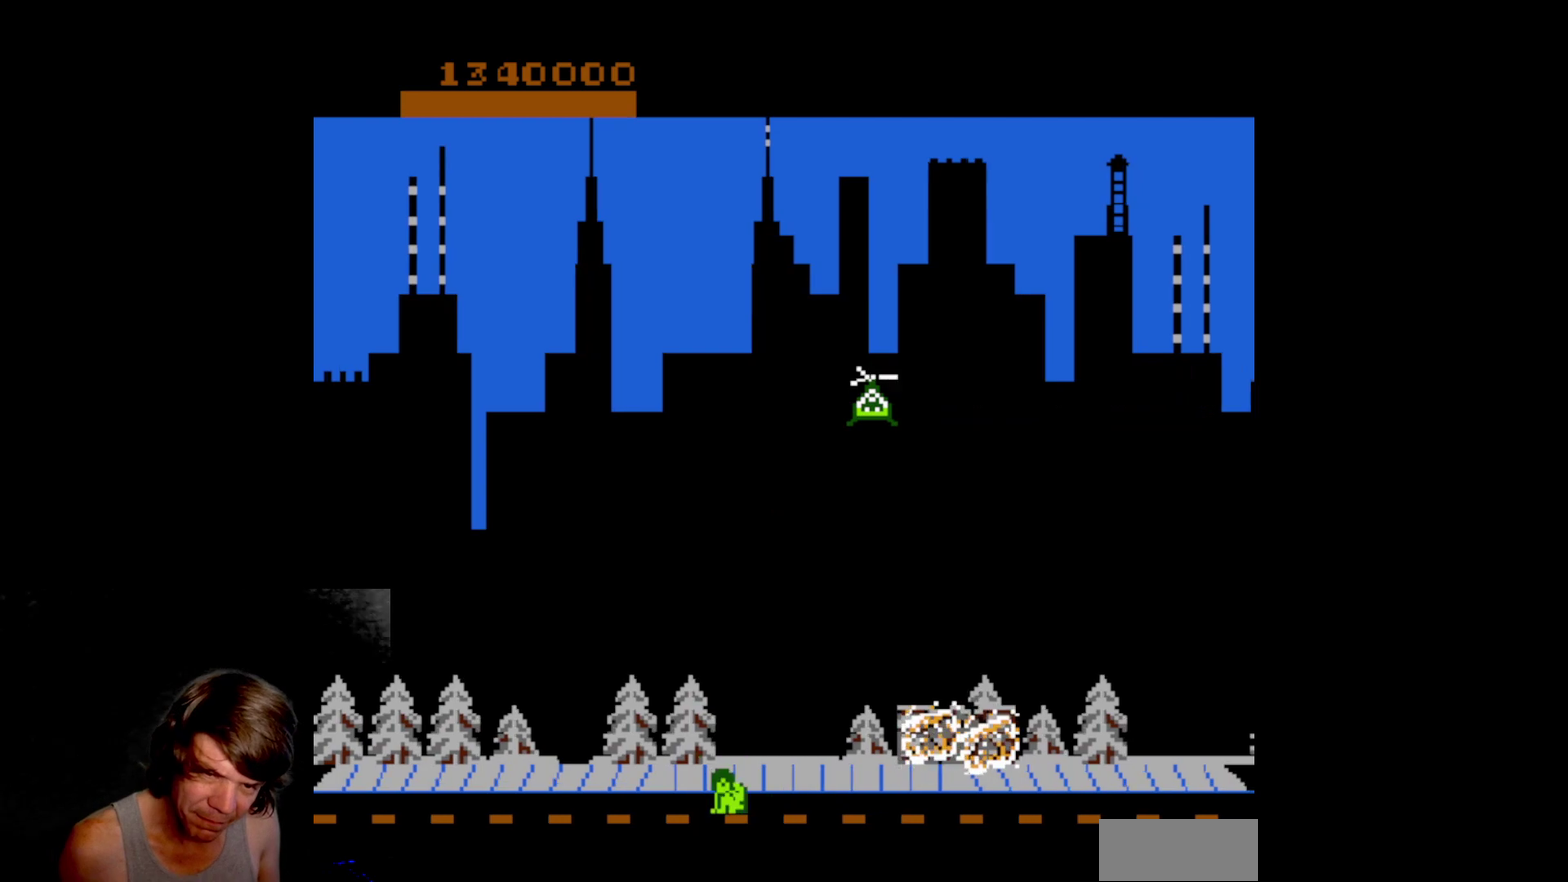
{"buttons": [], "events": [[83, "A", "up"], [83, "B", "up"], [133, "A", "down"], [133, "B", "down"], [267, "B", "up"], [283, "A", "up"], [350, "A", "down"], [350, "B", "down"], [483, "B", "up"], [500, "A", "up"]]}
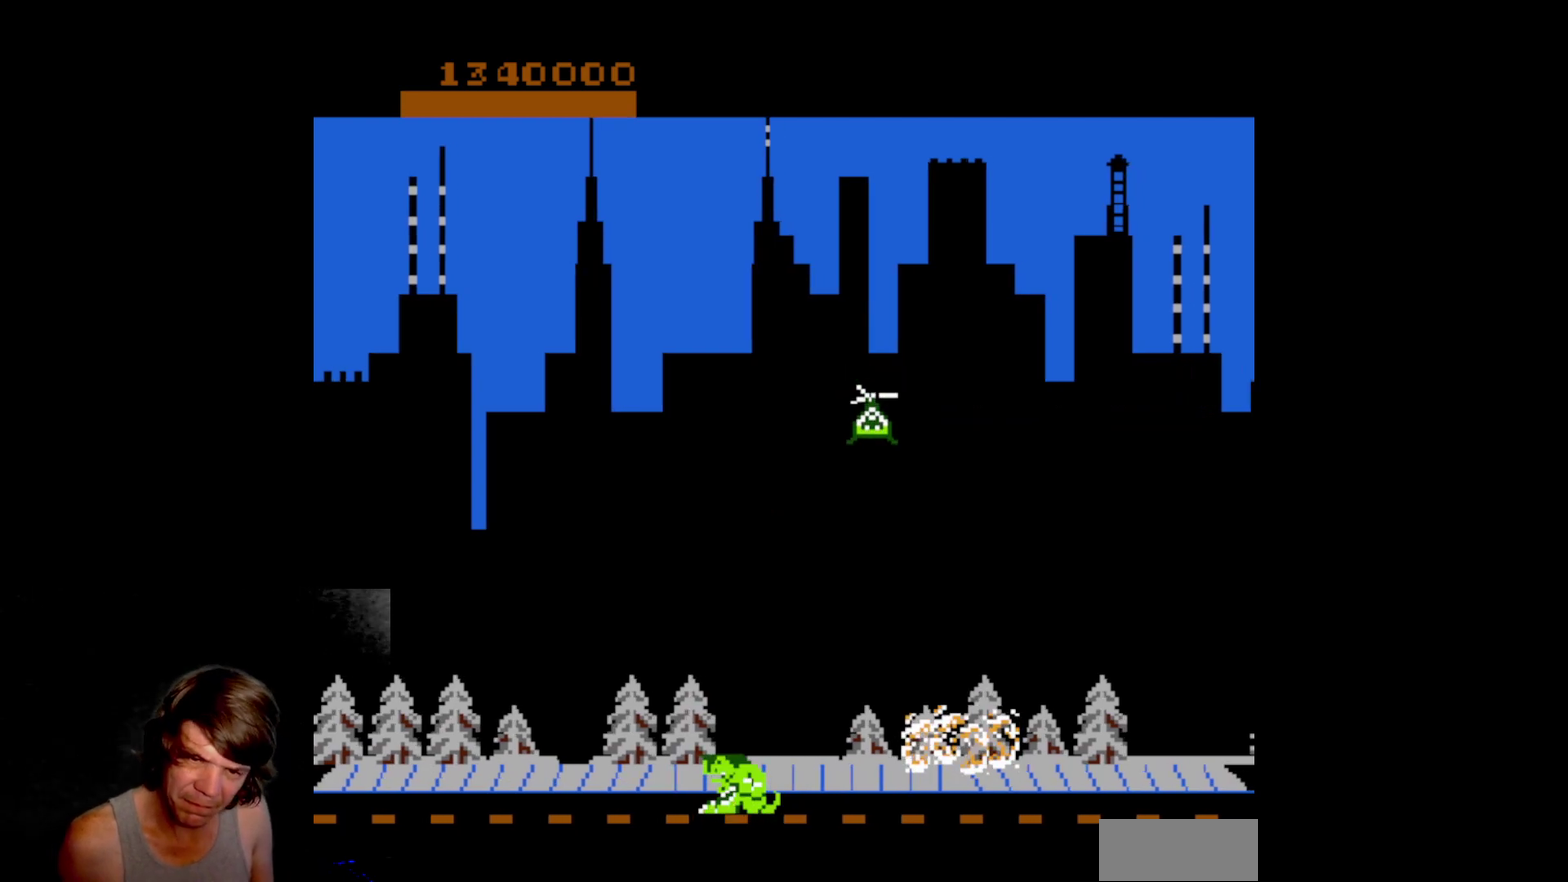
{"buttons": ["A", "B"], "events": [[50, "A", "down"], [50, "B", "down"], [183, "B", "up"], [200, "A", "up"], [267, "A", "down"], [267, "B", "down"], [400, "B", "up"], [417, "A", "up"], [500, "A", "down"], [500, "B", "down"]]}
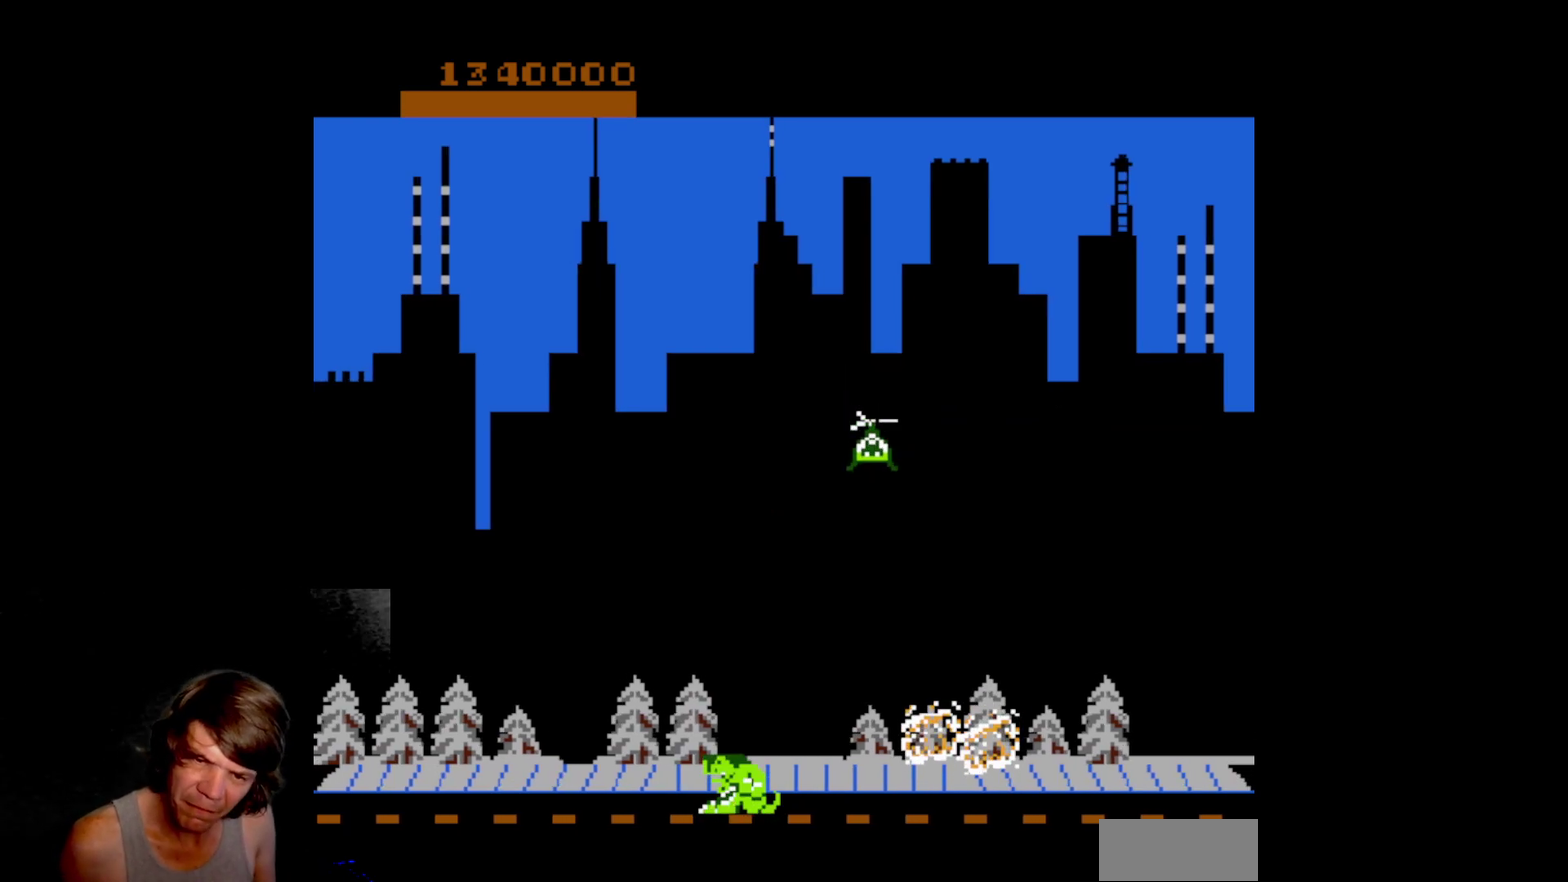
{"buttons": ["A", "B"], "events": [[133, "A", "up"], [133, "B", "up"], [217, "A", "down"], [217, "B", "down"], [317, "B", "up"], [350, "A", "up"], [433, "A", "down"], [433, "B", "down"]]}
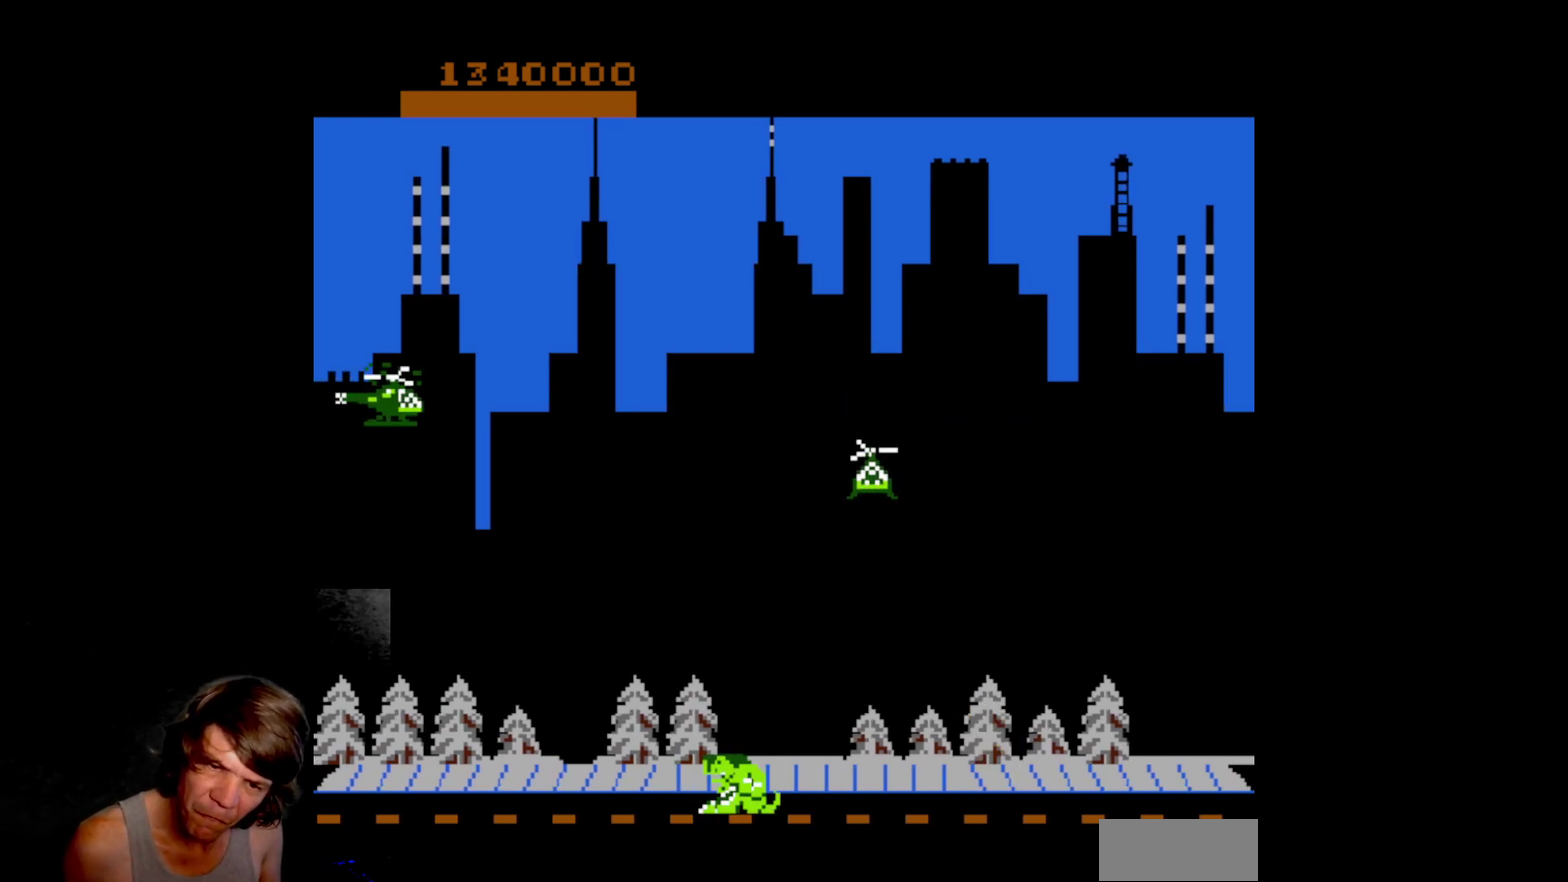
{"buttons": [], "events": [[50, "B", "up"], [83, "A", "up"], [150, "A", "down"], [150, "B", "down"], [283, "A", "up"], [283, "B", "up"], [367, "A", "down"], [367, "B", "down"], [500, "A", "up"], [500, "B", "up"]]}
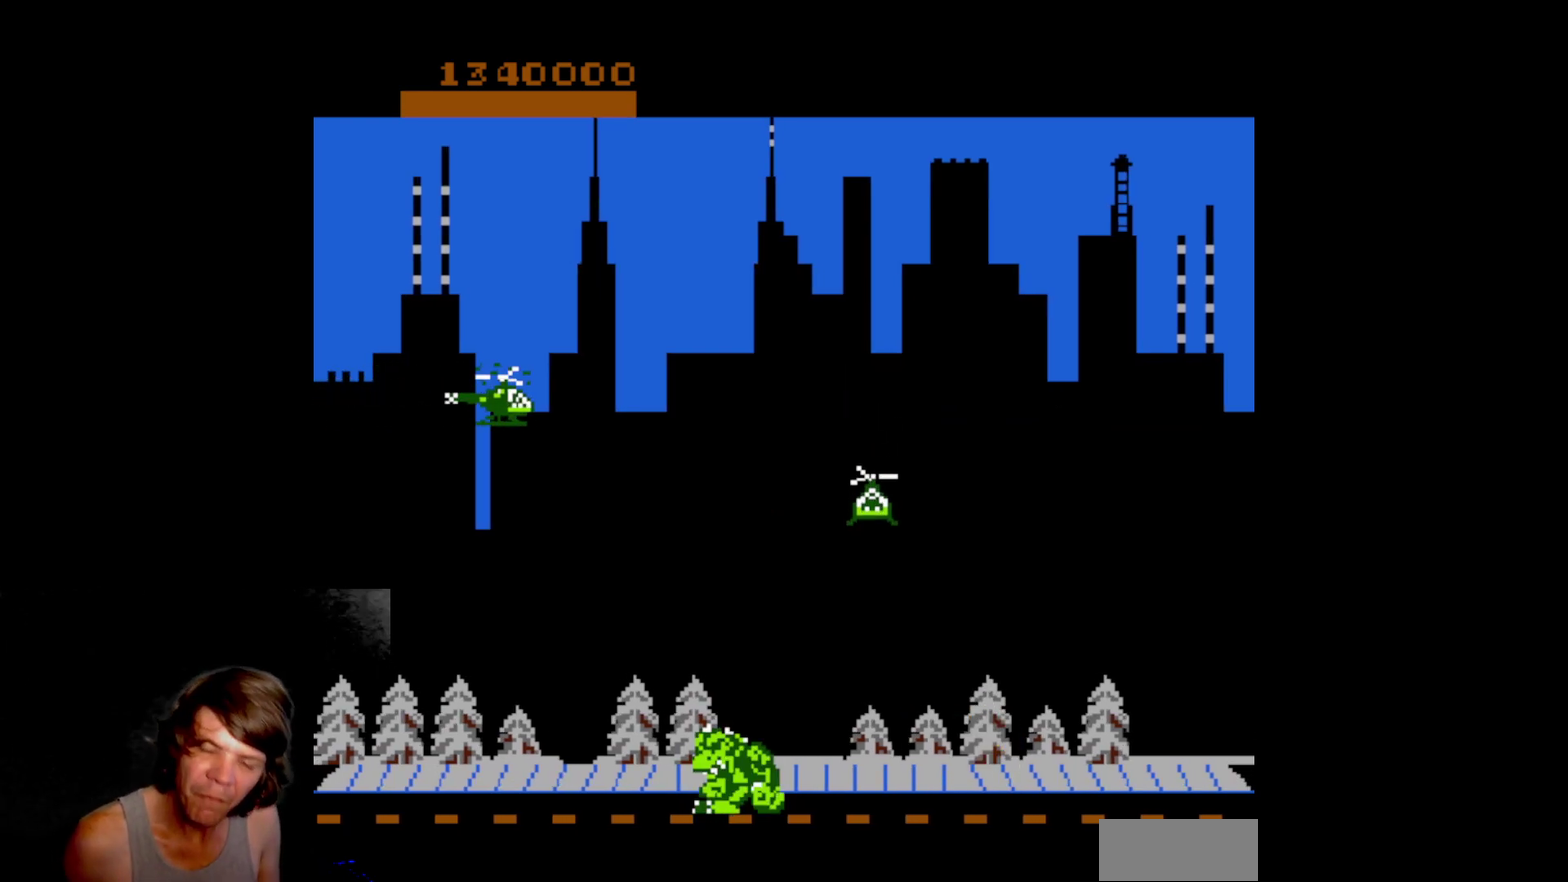
{"buttons": ["A", "B"], "events": [[83, "A", "down"], [83, "B", "down"], [283, "A", "up"], [283, "B", "up"], [500, "A", "down"], [500, "B", "down"]]}
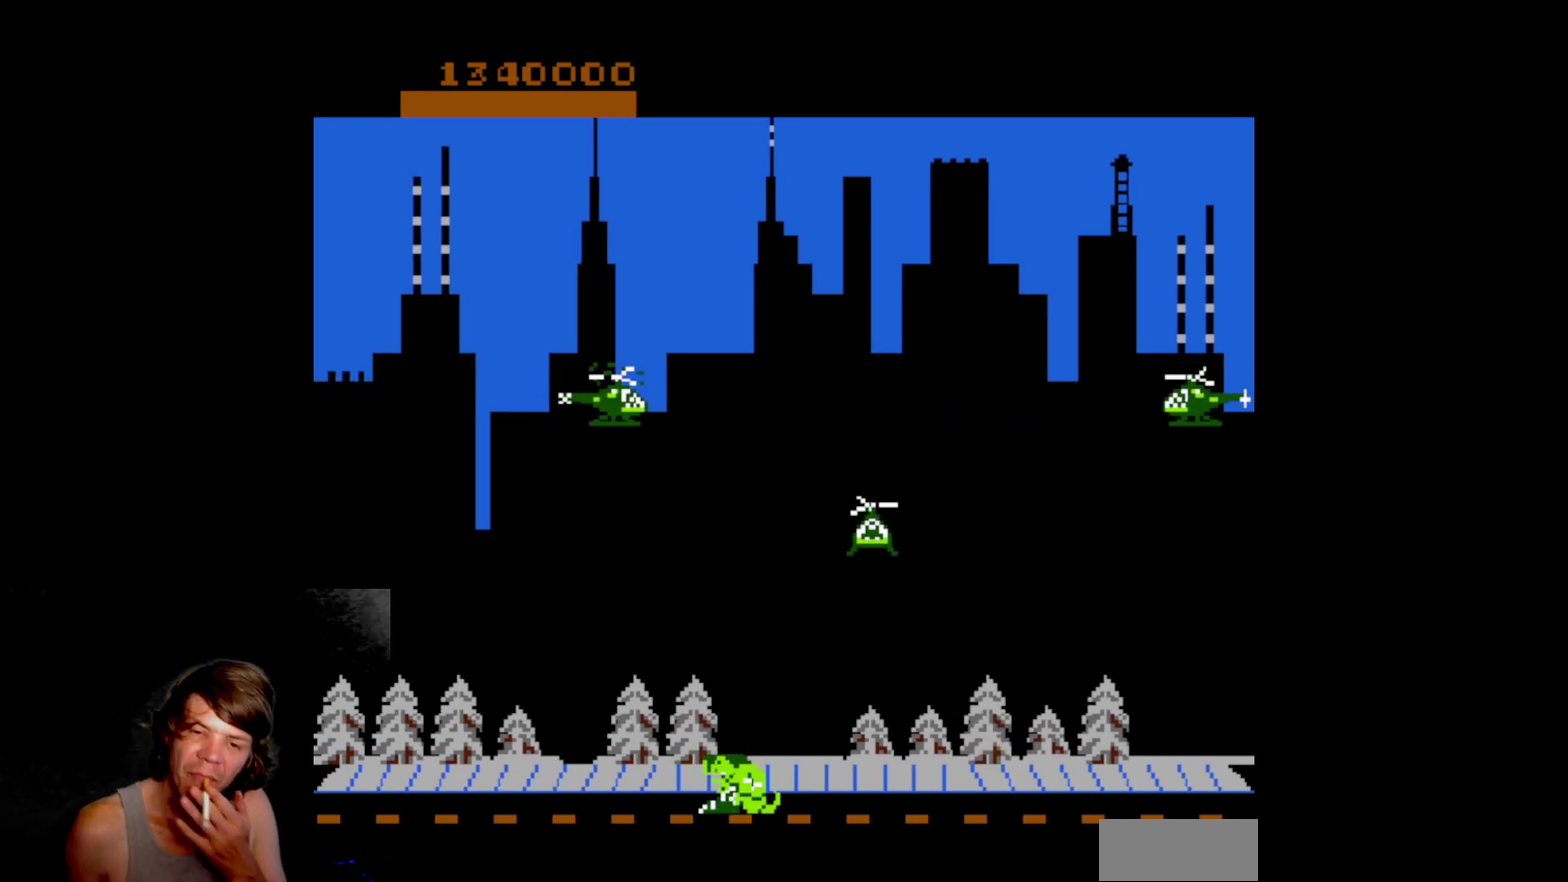
{"buttons": [], "events": [[233, "B", "up"], [250, "A", "up"]]}